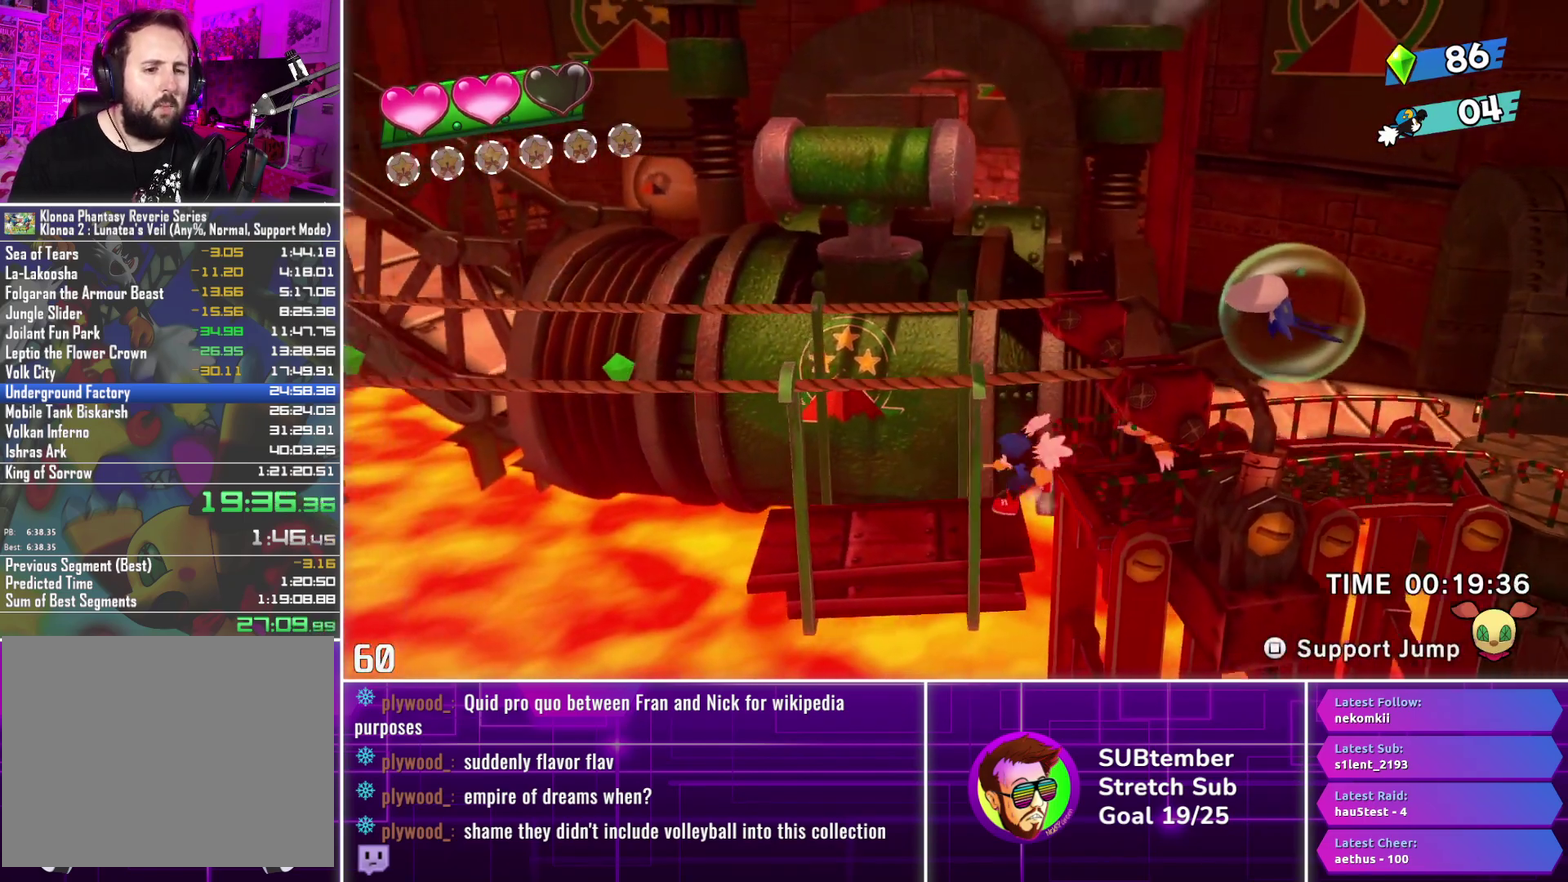
Gameplay with a controller (PlayStation layout); each line is a JSON object with the inputs held at the frame after it. "events" lists button and stick changes between this image and that frame as [ms after this image, input, new state], when the widget could be followed in between. Not read: R3 right_stick.
{"buttons": [], "left_stick": "center", "events": [[467, "DPAD_LEFT", "up"]]}
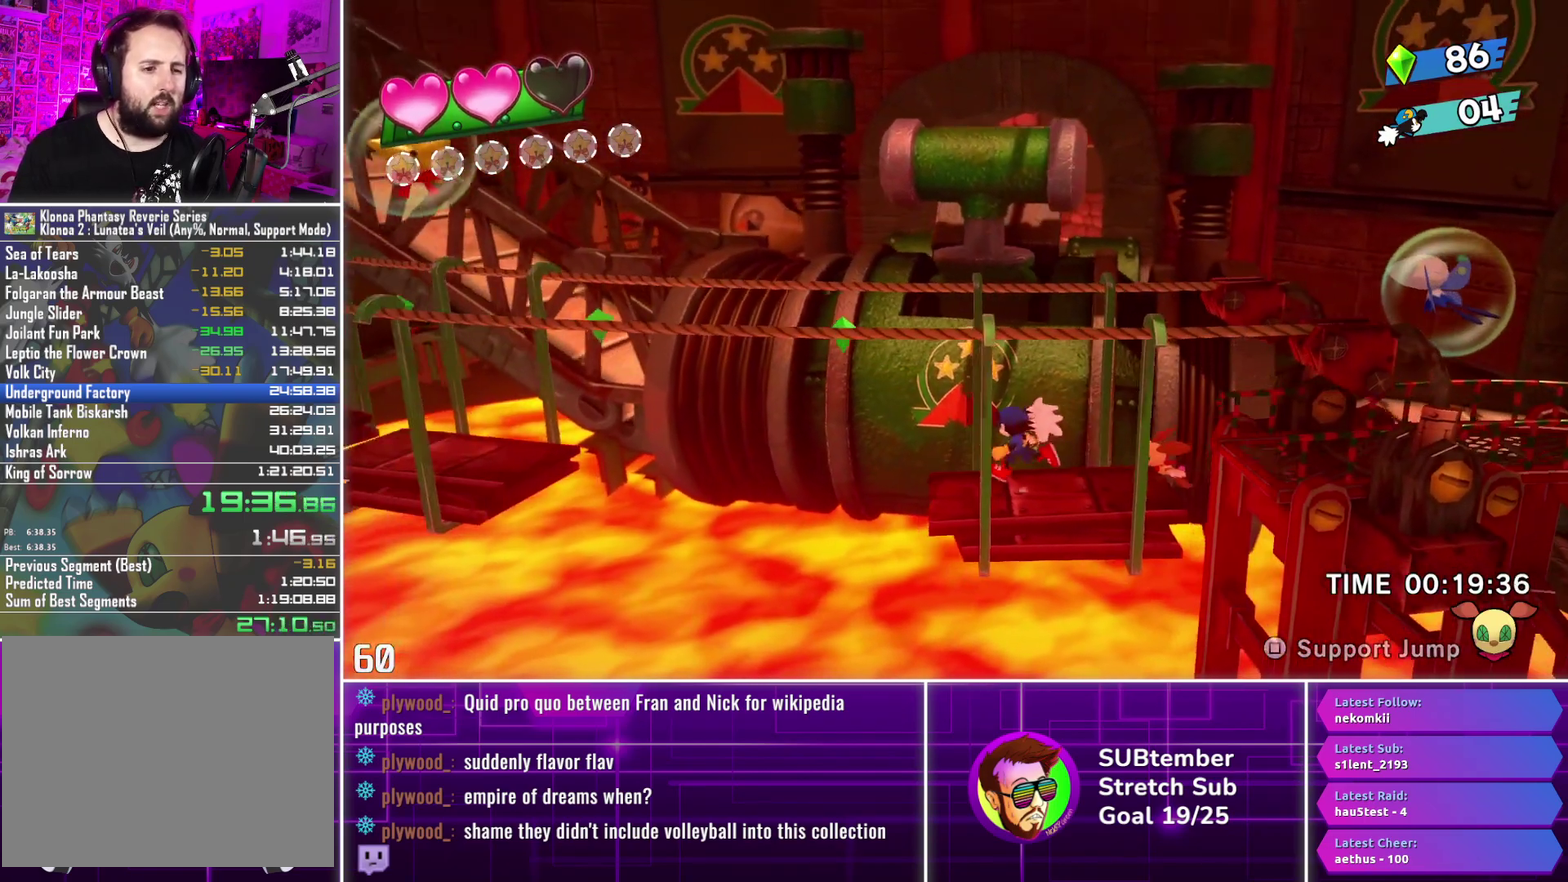
{"buttons": [], "left_stick": "center", "events": [[167, "DPAD_RIGHT", "down"], [317, "DPAD_RIGHT", "up"]]}
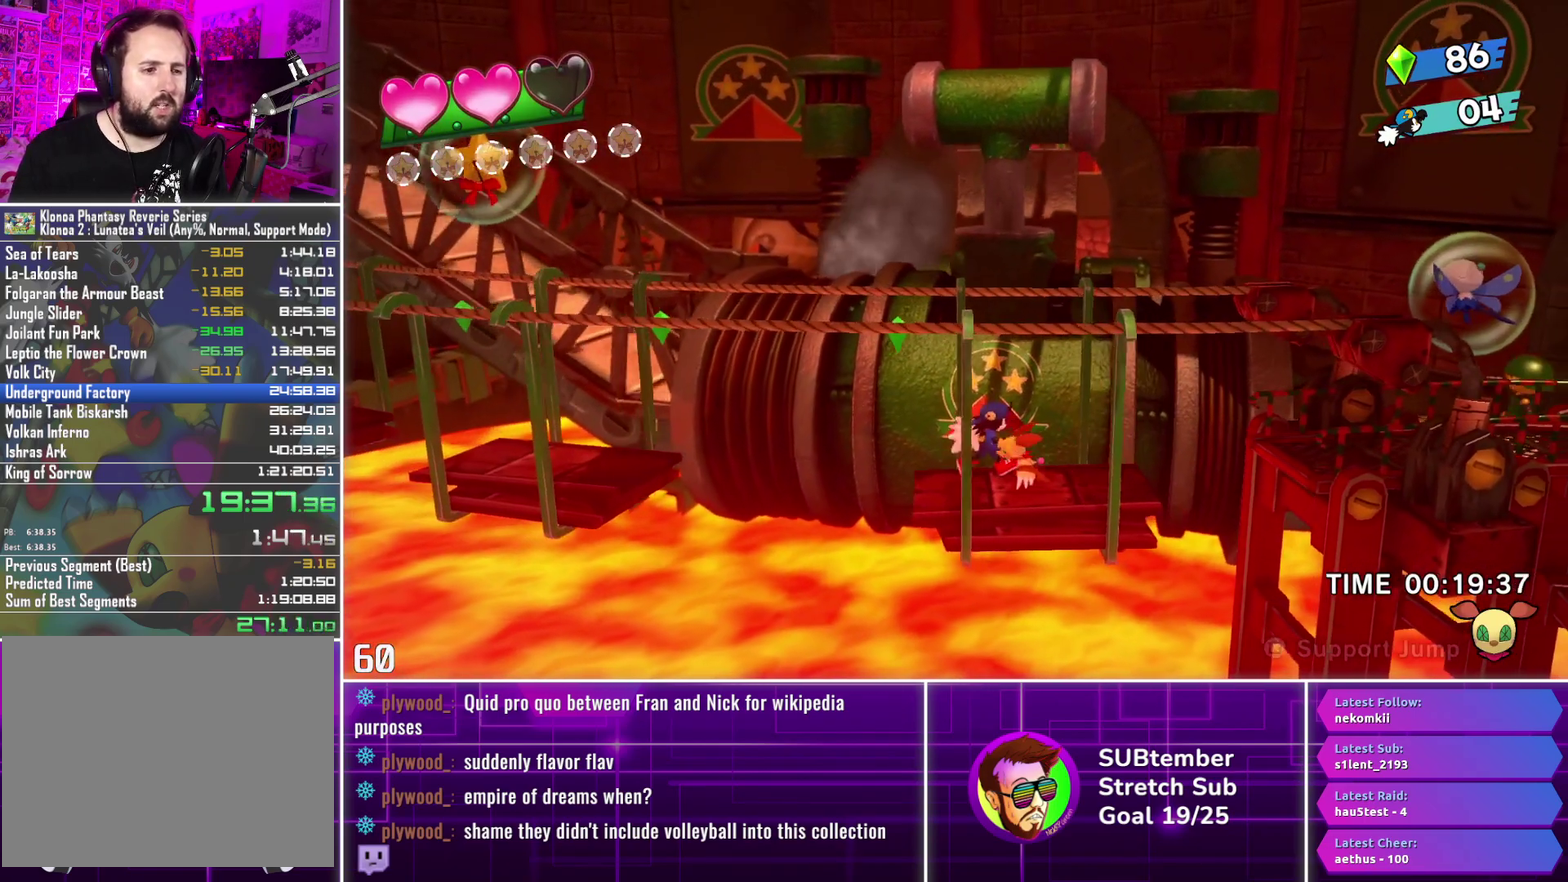
{"buttons": ["CROSS", "DPAD_LEFT"], "left_stick": "center", "events": [[250, "DPAD_LEFT", "down"], [483, "CROSS", "down"]]}
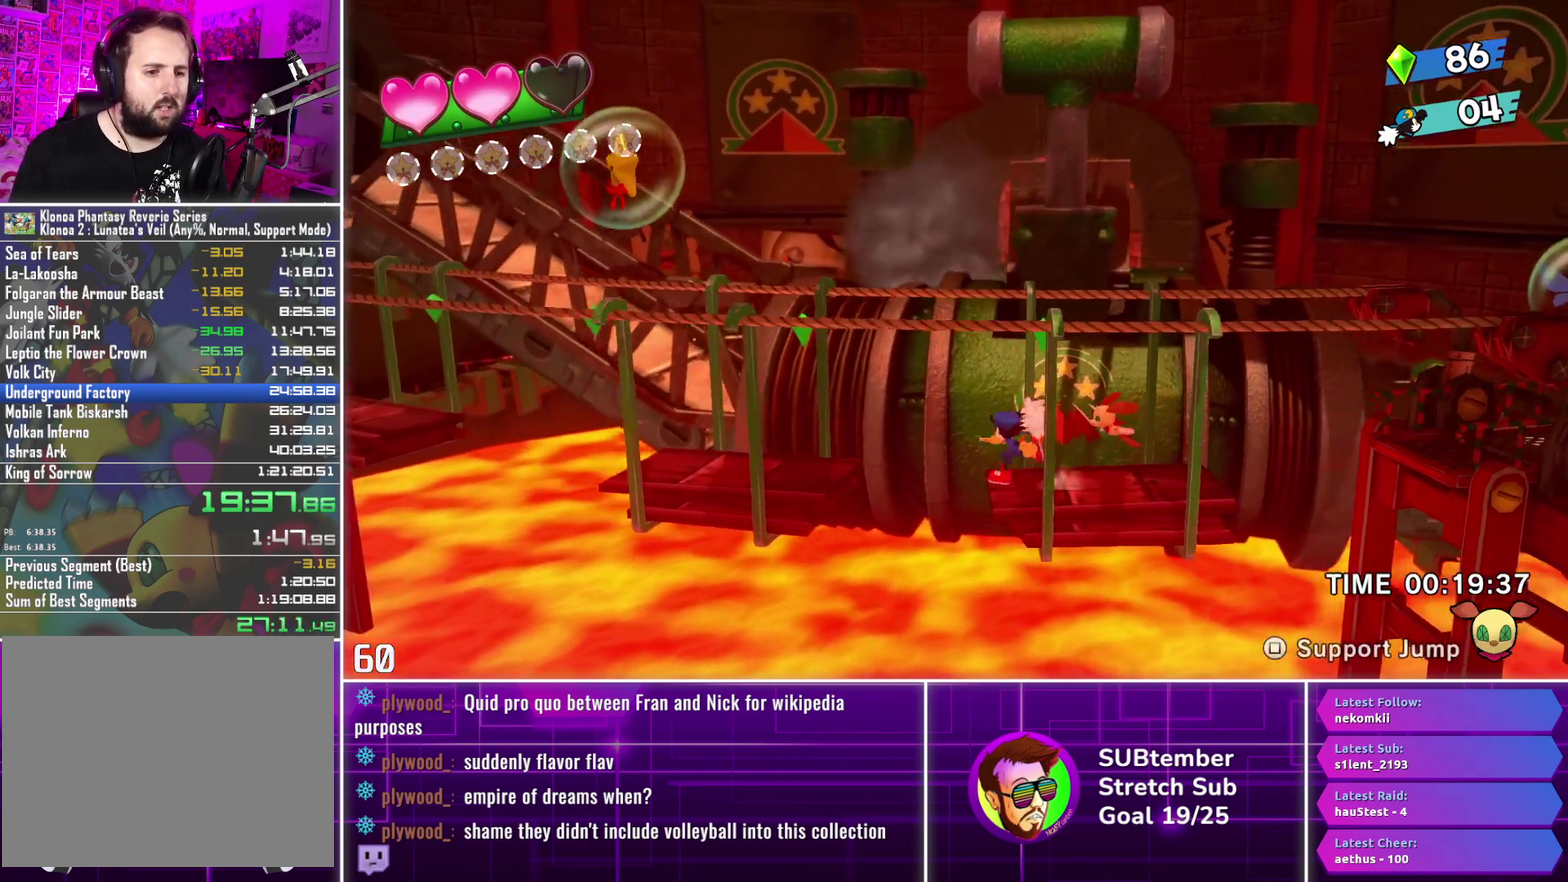
{"buttons": ["DPAD_LEFT"], "left_stick": "center", "events": [[83, "CROSS", "up"]]}
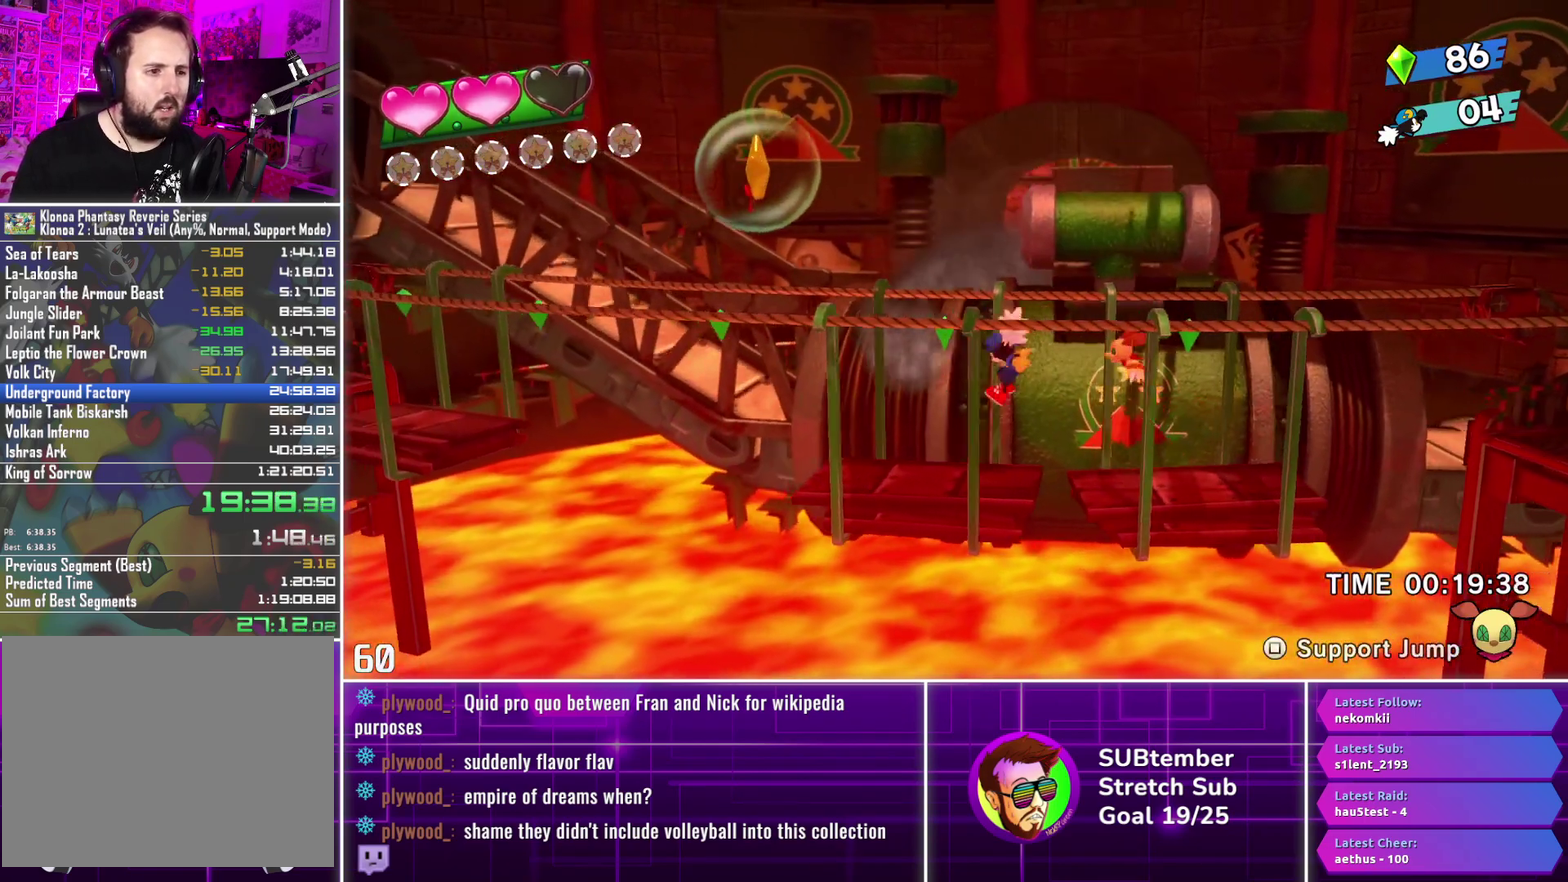
{"buttons": [], "left_stick": "center", "events": [[333, "DPAD_LEFT", "up"]]}
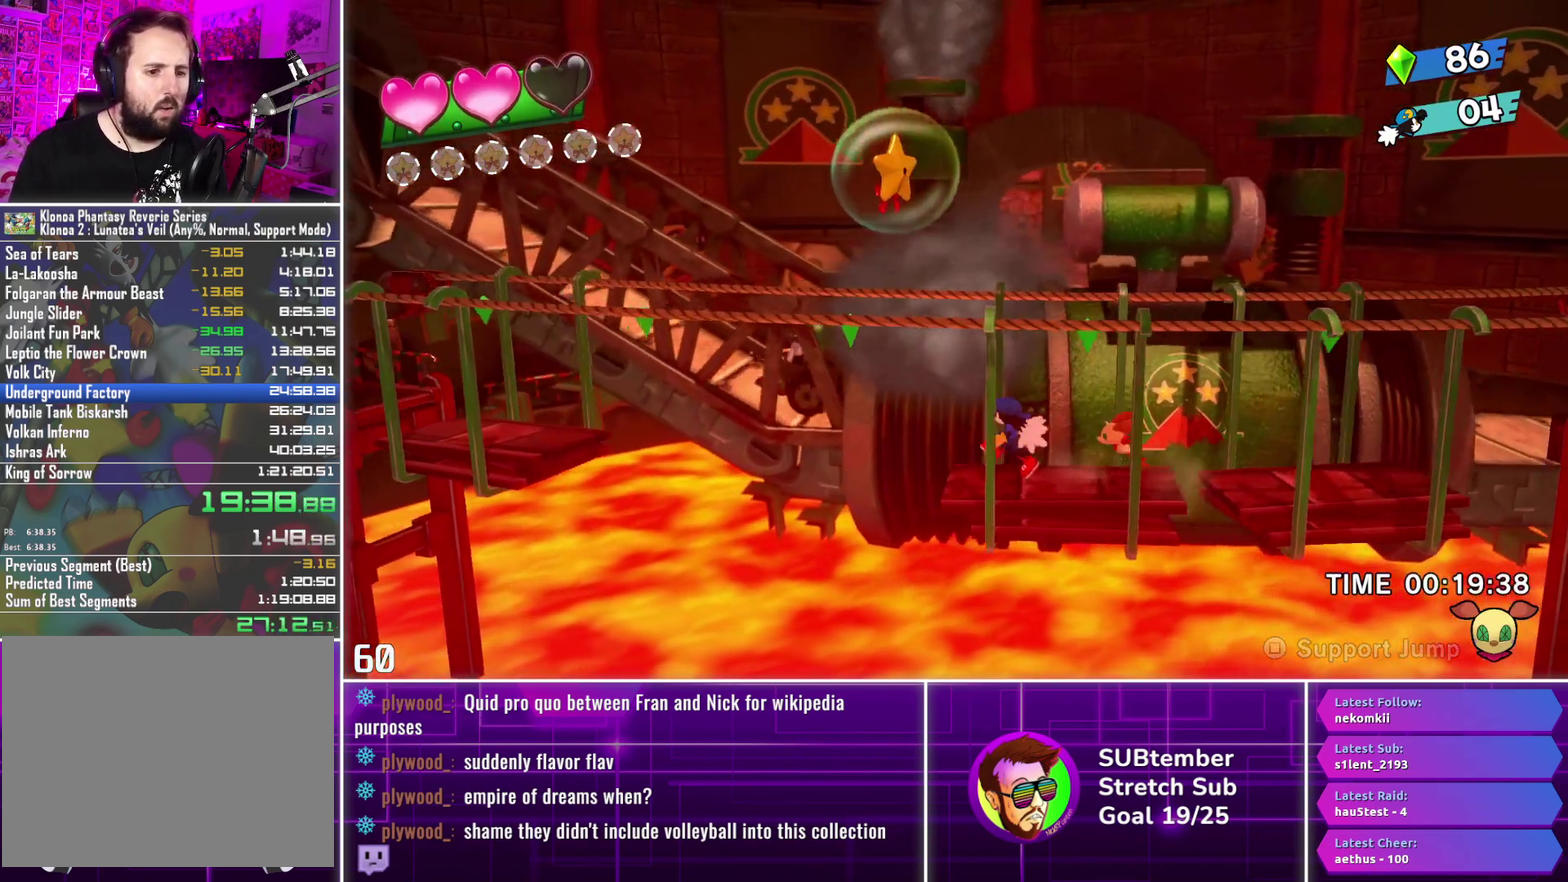
{"buttons": [], "left_stick": "center", "events": [[217, "DPAD_RIGHT", "down"], [317, "DPAD_RIGHT", "up"]]}
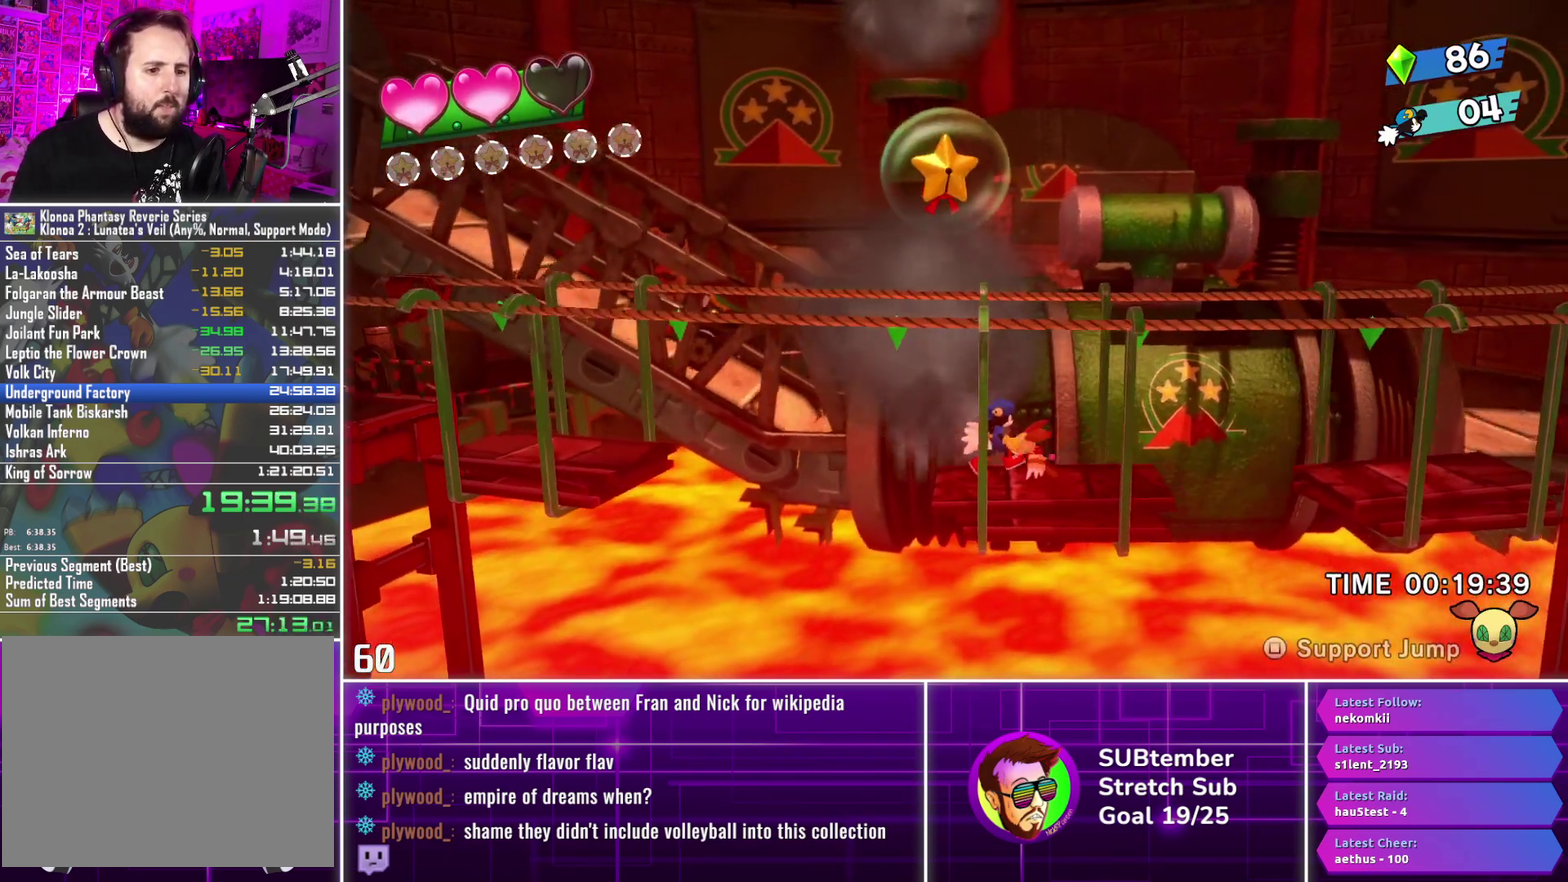
{"buttons": ["CROSS", "DPAD_LEFT"], "left_stick": "center", "events": [[133, "DPAD_LEFT", "down"], [367, "CROSS", "down"]]}
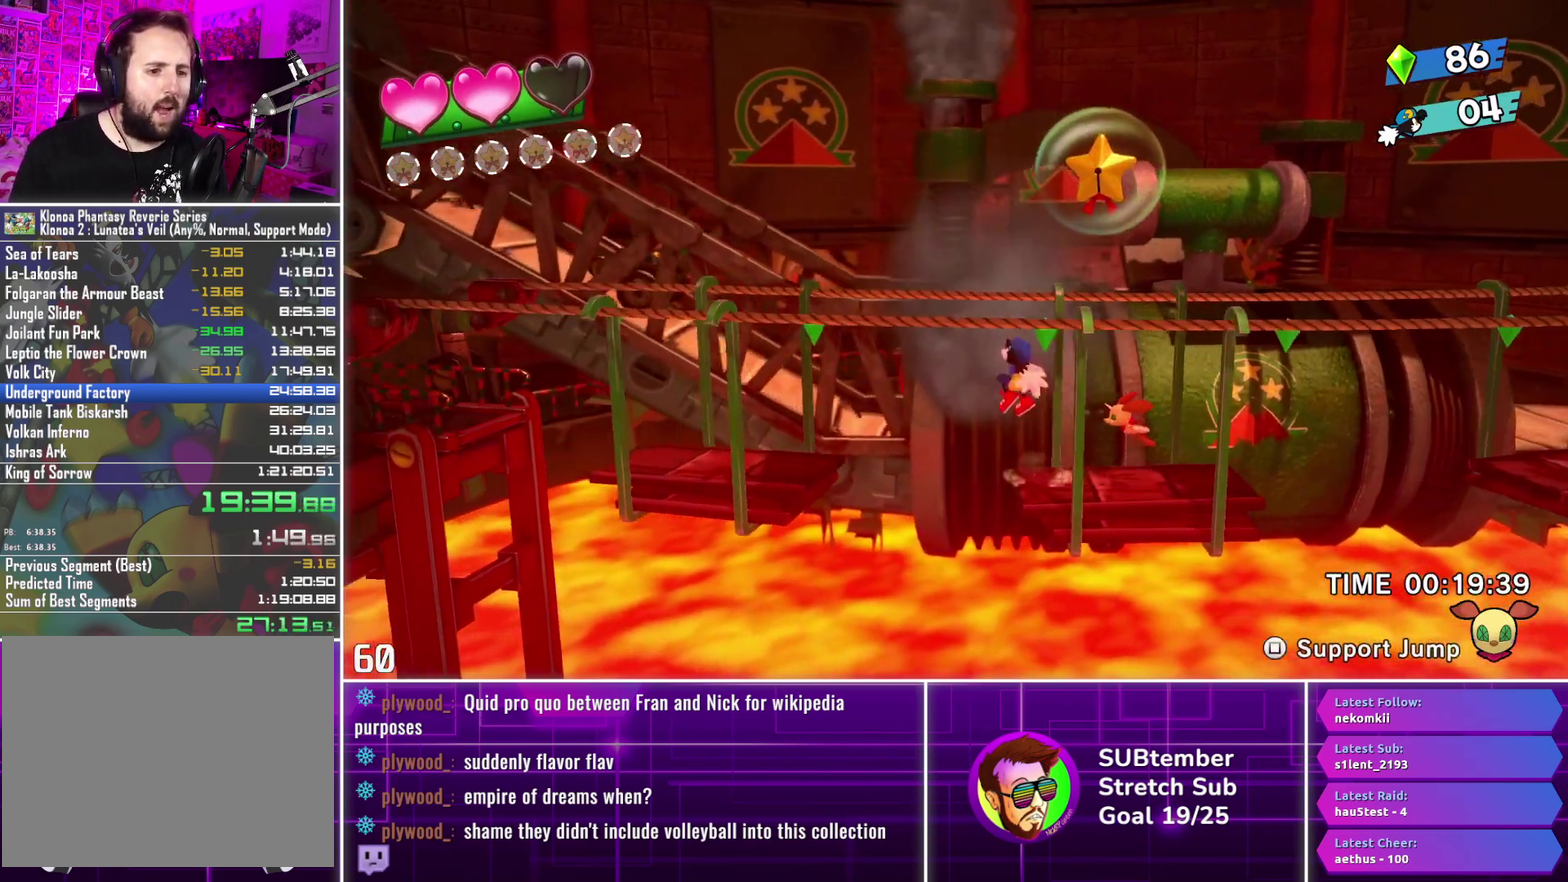
{"buttons": ["DPAD_LEFT"], "left_stick": "center", "events": [[67, "CROSS", "up"]]}
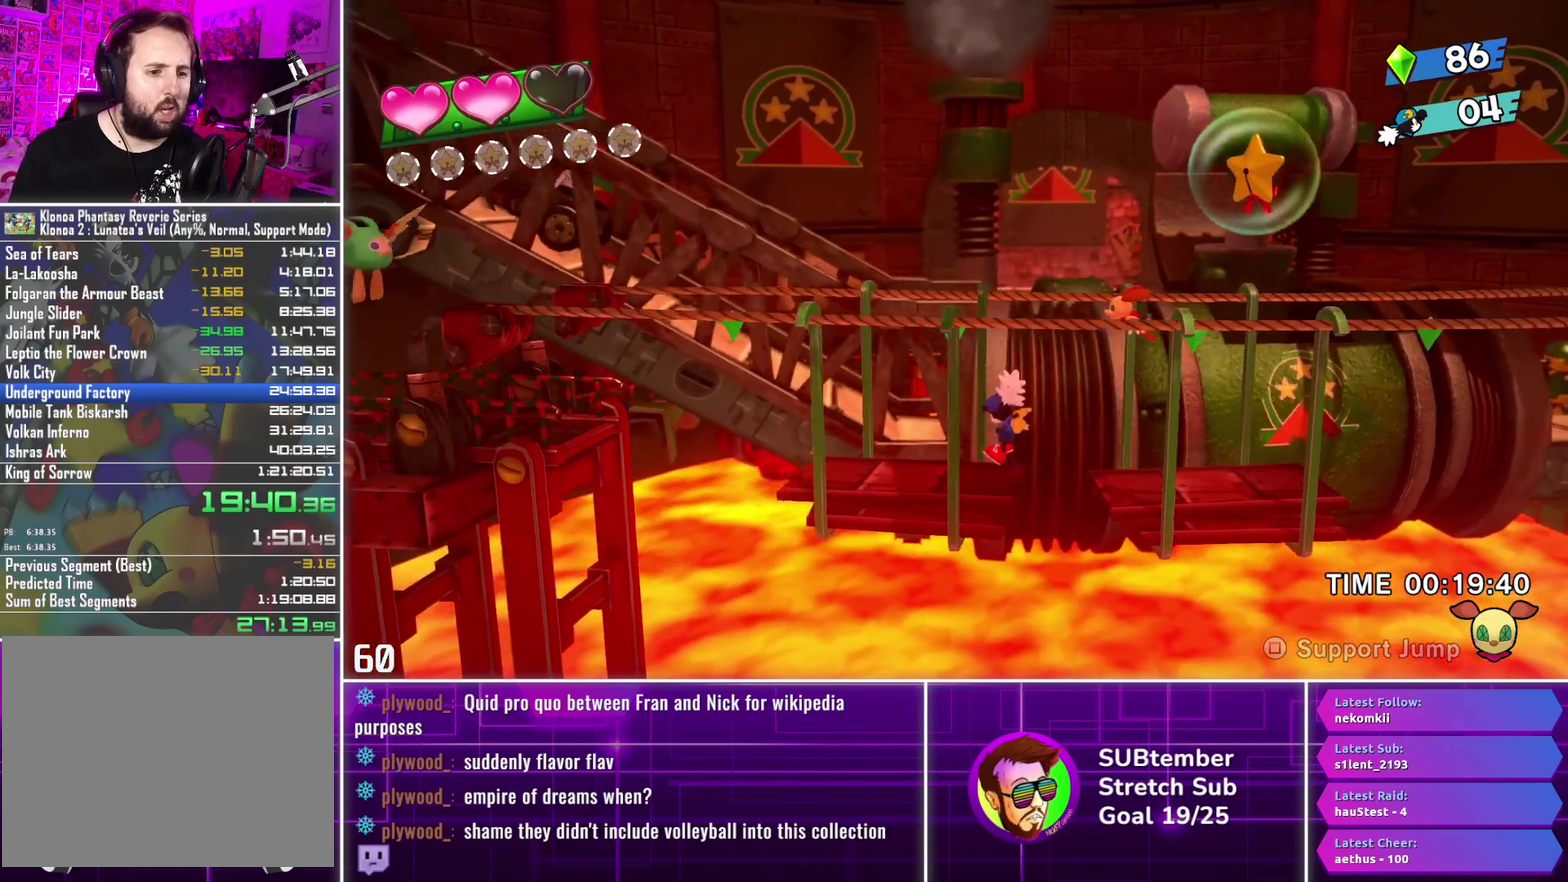
{"buttons": ["DPAD_LEFT"], "left_stick": "center", "events": []}
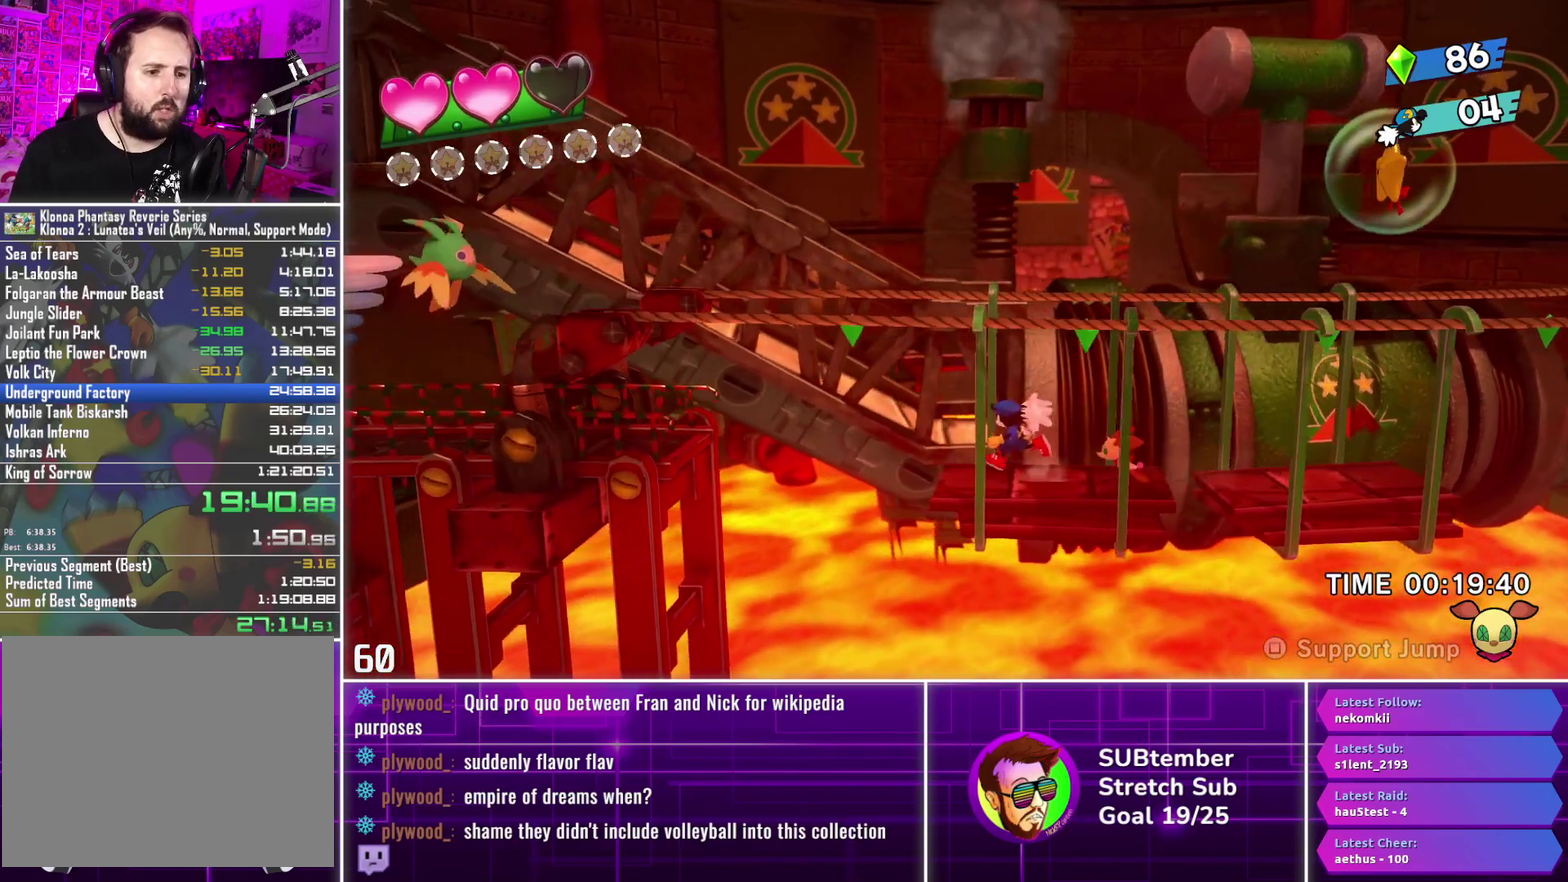
{"buttons": ["DPAD_LEFT"], "left_stick": "center", "events": [[217, "CROSS", "down"], [400, "CROSS", "up"]]}
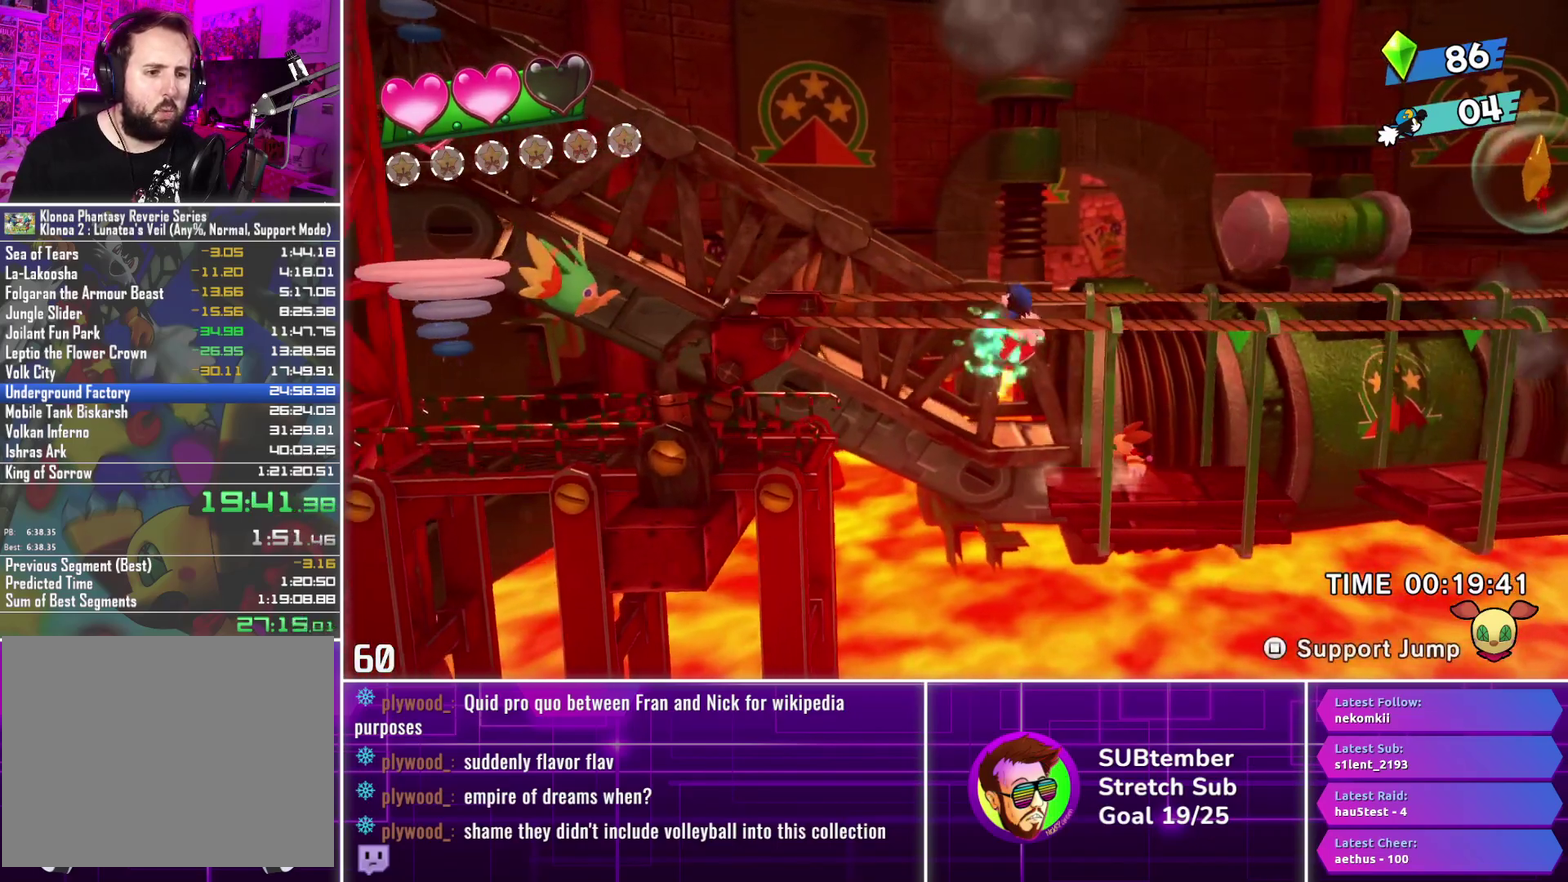
{"buttons": ["DPAD_LEFT"], "left_stick": "center", "events": [[33, "L1", "down"], [150, "L1", "up"]]}
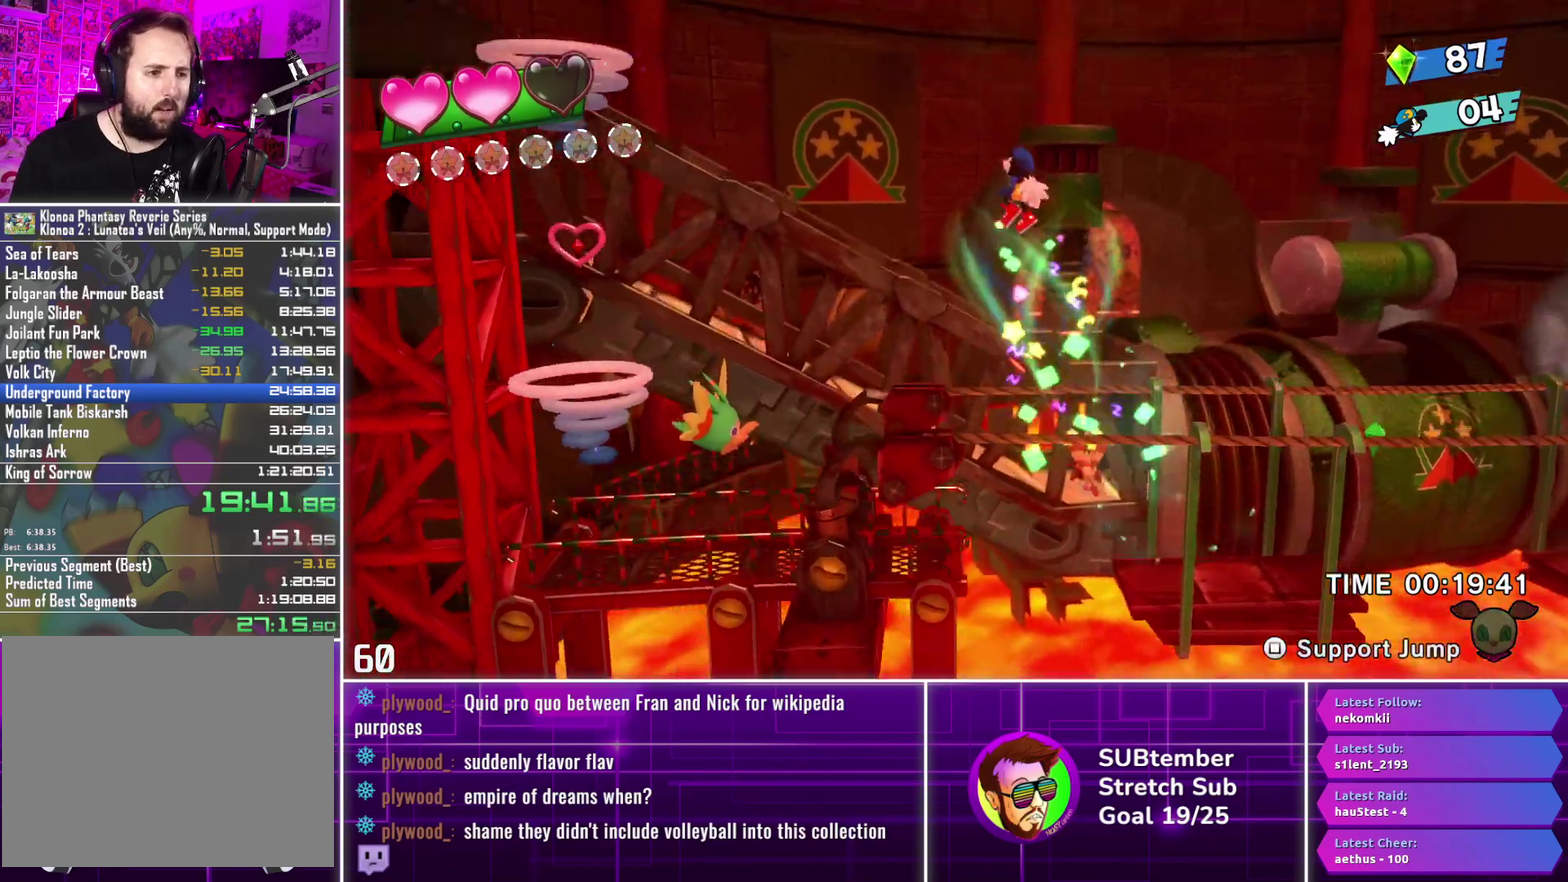
{"buttons": ["DPAD_LEFT"], "left_stick": "center", "events": []}
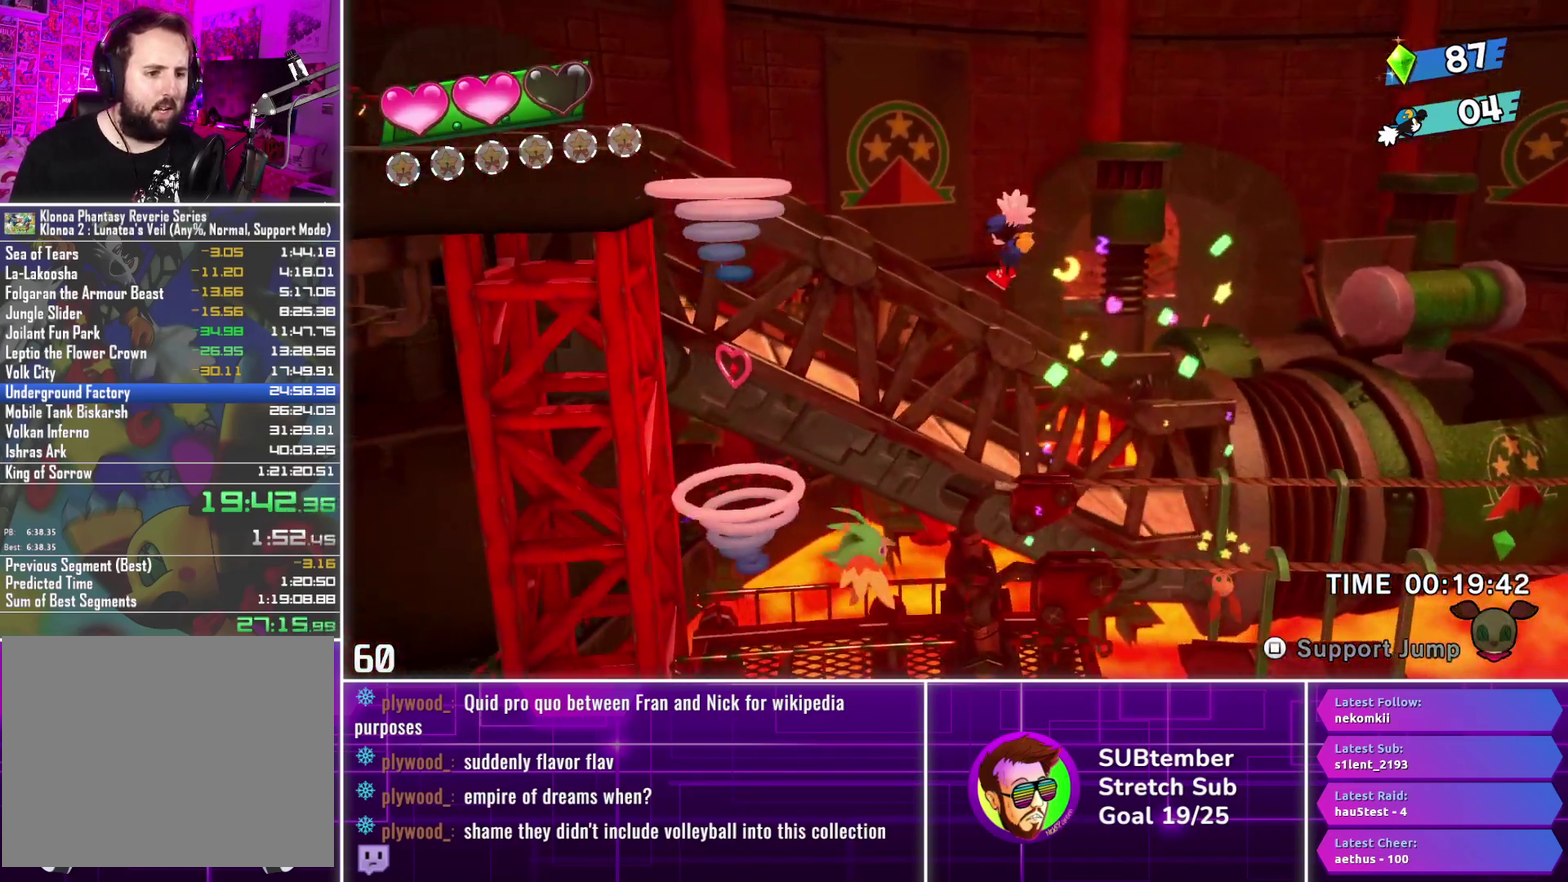
{"buttons": ["DPAD_LEFT"], "left_stick": "center", "events": [[367, "SQUARE", "down"], [500, "SQUARE", "up"]]}
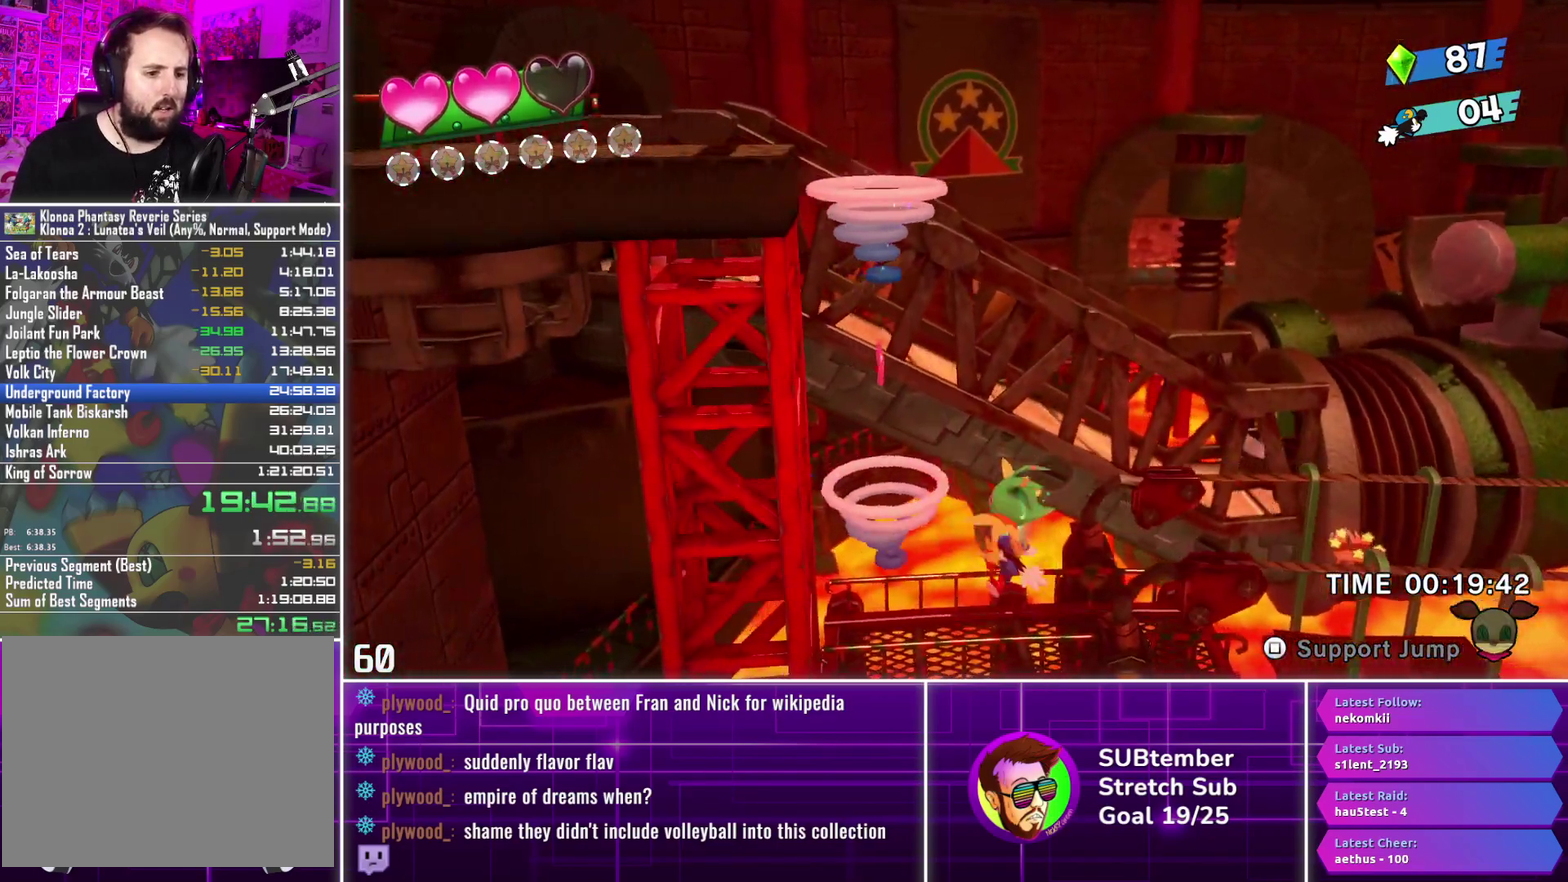
{"buttons": ["DPAD_LEFT"], "left_stick": "center", "events": [[150, "CROSS", "down"], [267, "CROSS", "up"]]}
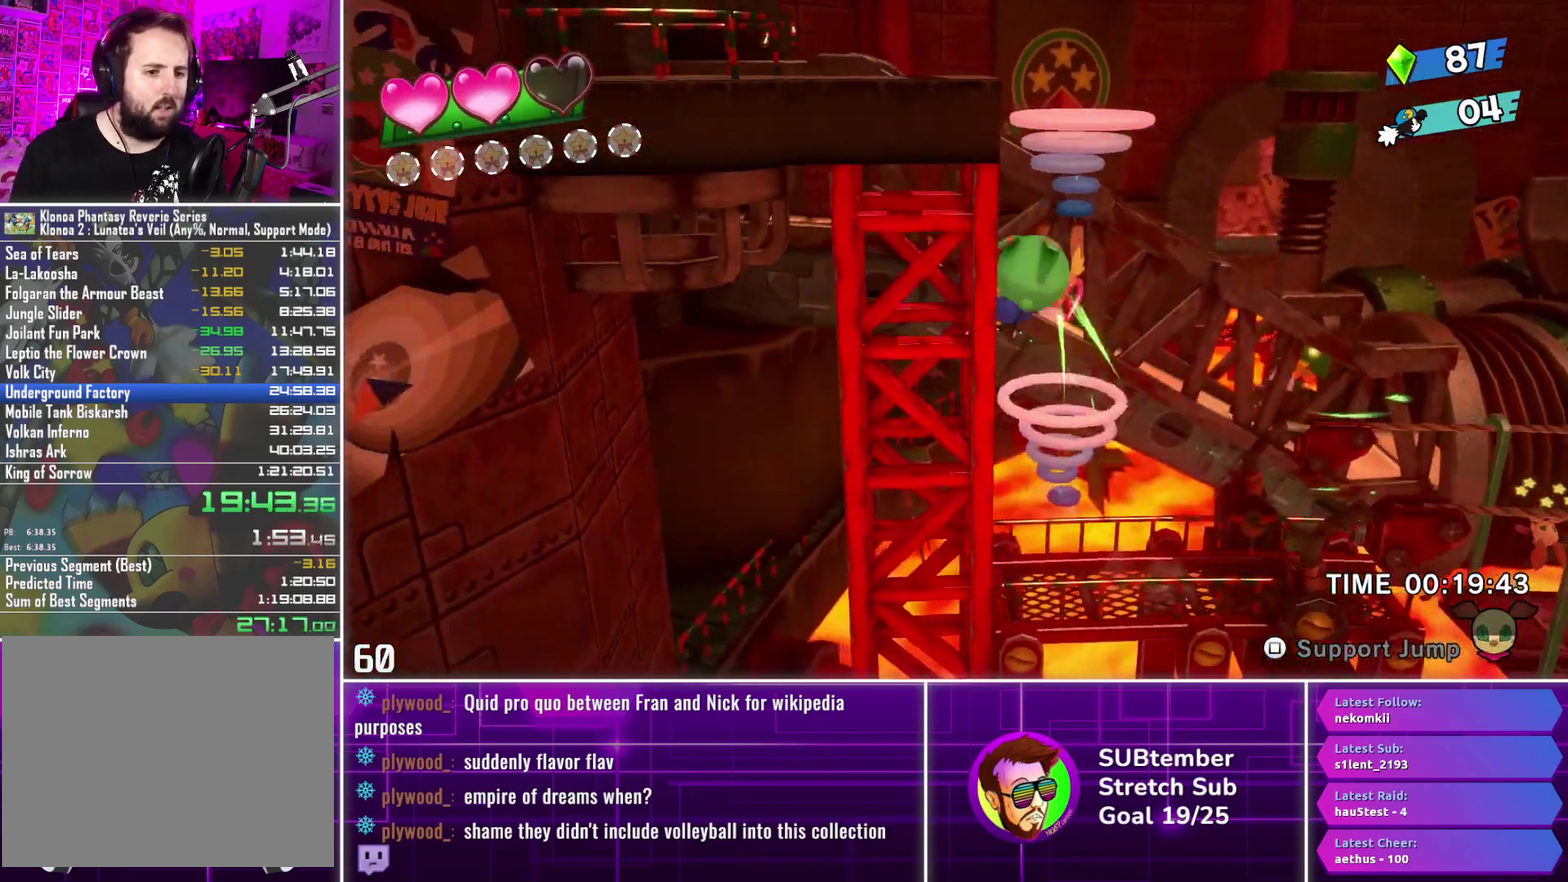
{"buttons": ["DPAD_LEFT"], "left_stick": "center", "events": [[17, "DPAD_LEFT", "up"], [133, "DPAD_RIGHT", "down"], [400, "DPAD_RIGHT", "up"], [433, "DPAD_LEFT", "down"]]}
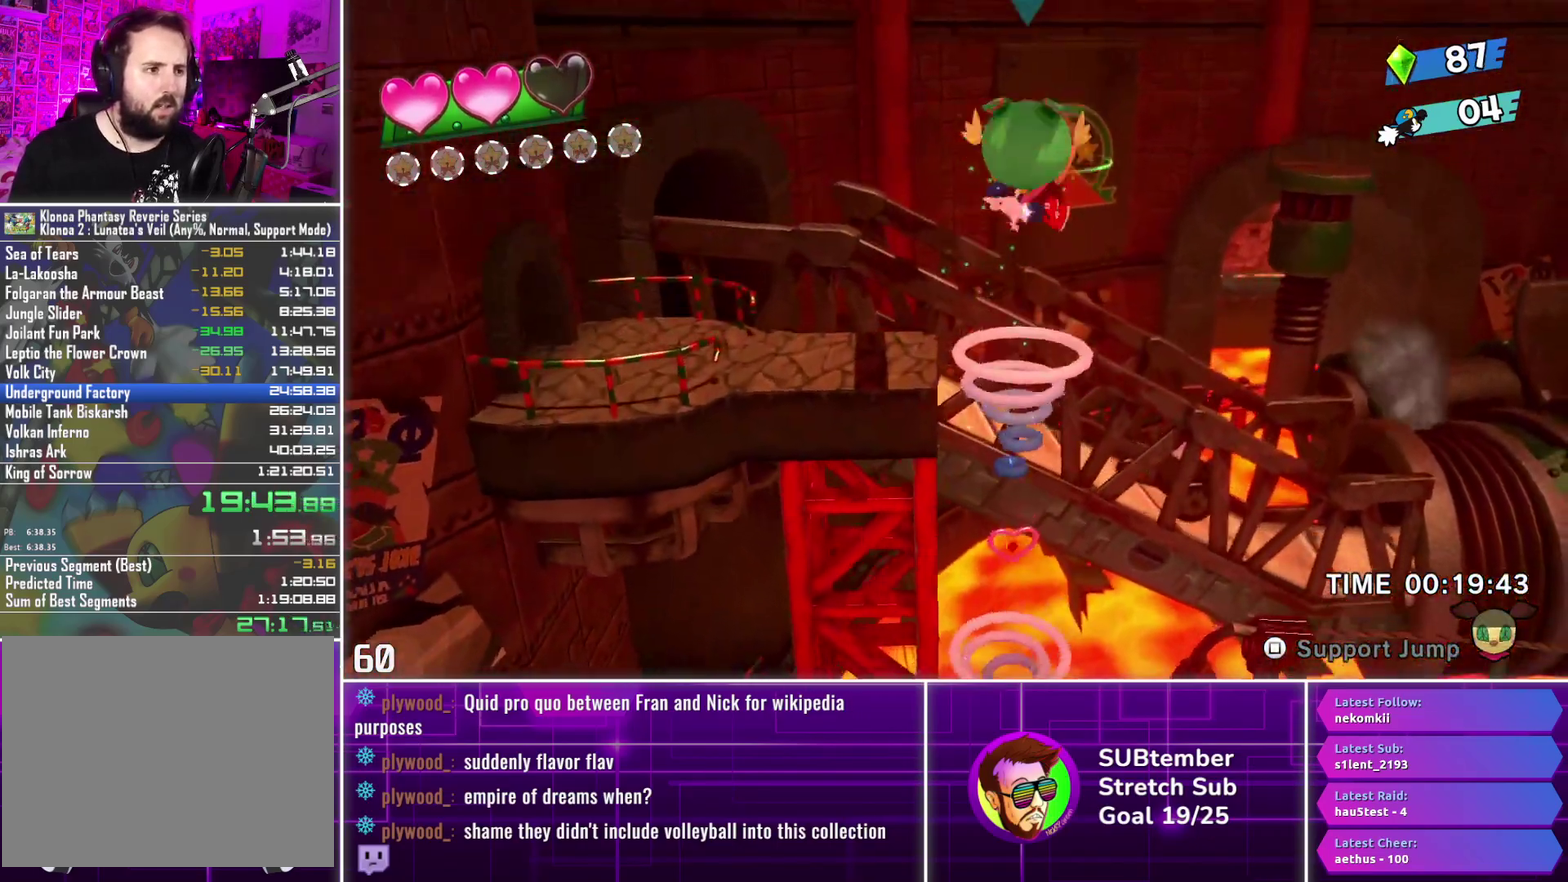
{"buttons": ["SQUARE", "DPAD_LEFT"], "left_stick": "center", "events": [[500, "SQUARE", "down"]]}
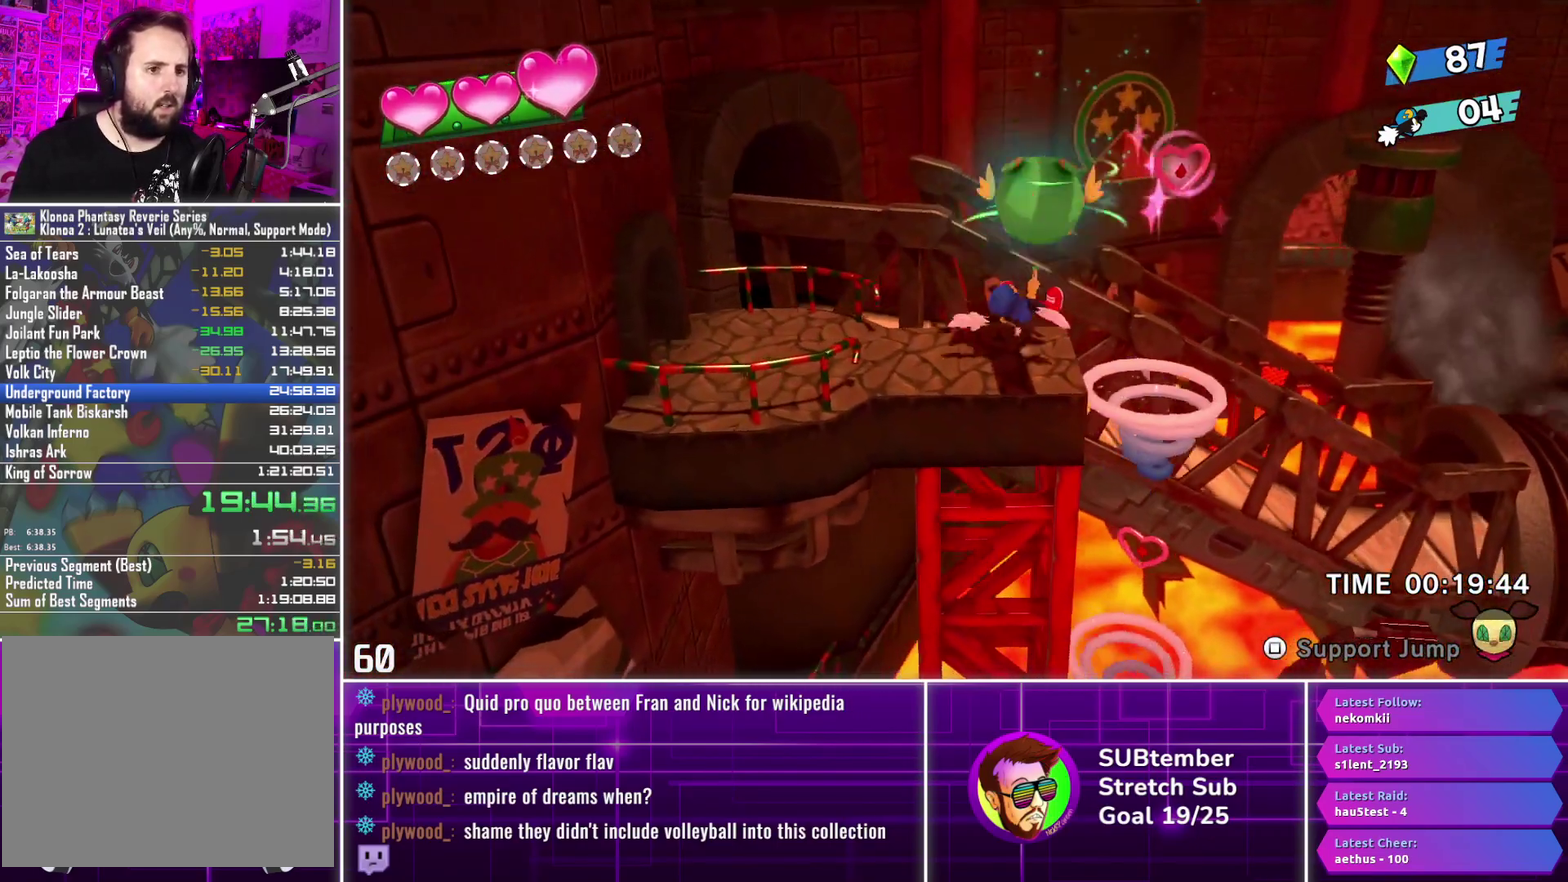
{"buttons": ["DPAD_LEFT"], "left_stick": "center", "events": [[83, "SQUARE", "up"]]}
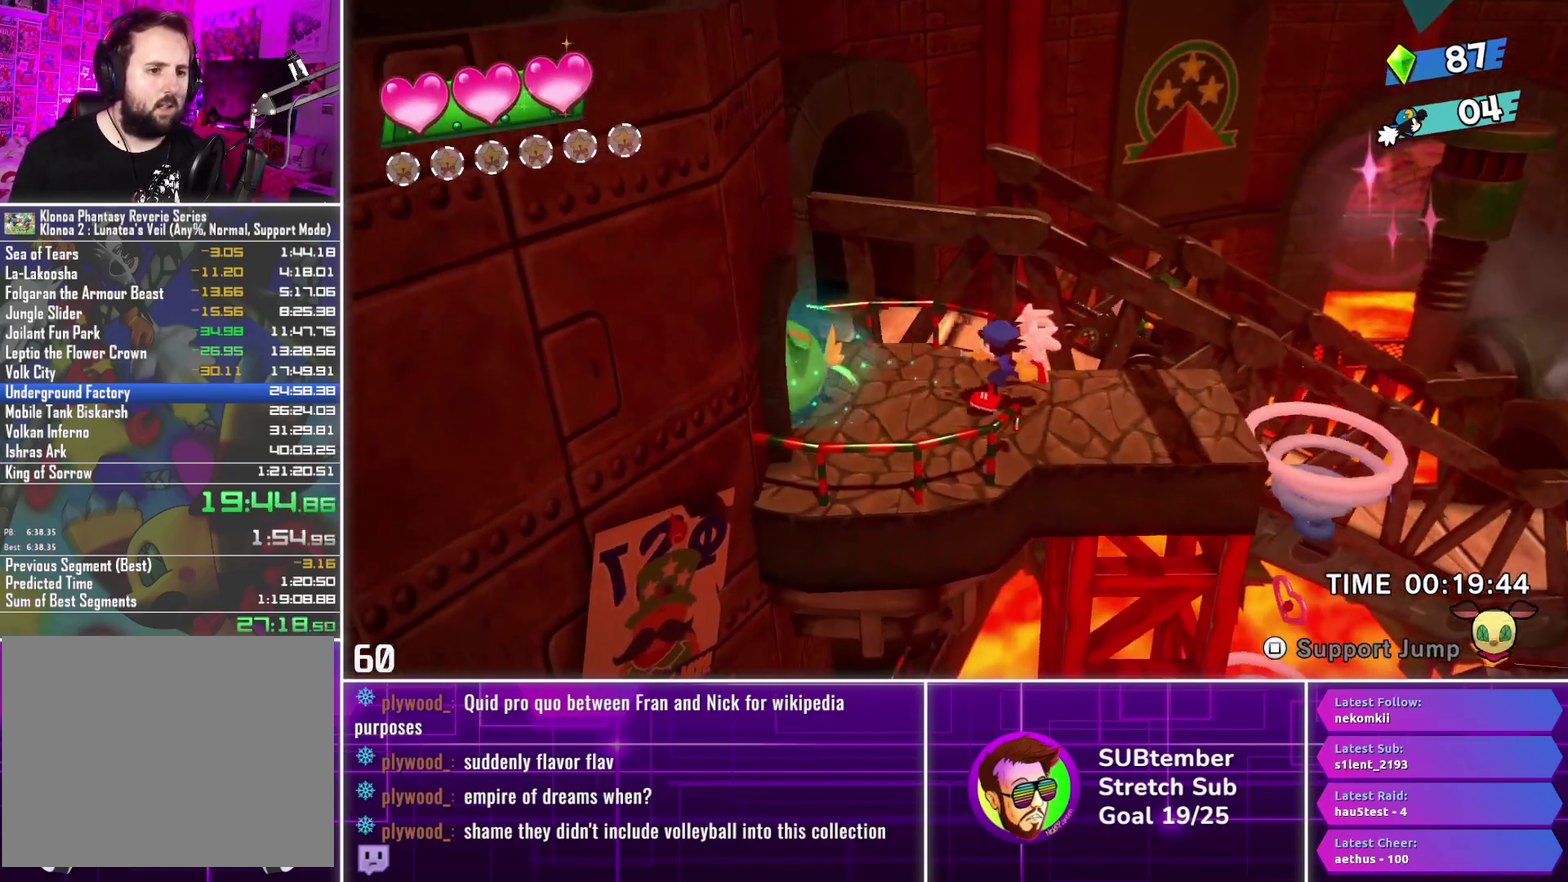
{"buttons": ["DPAD_LEFT"], "left_stick": "center", "events": []}
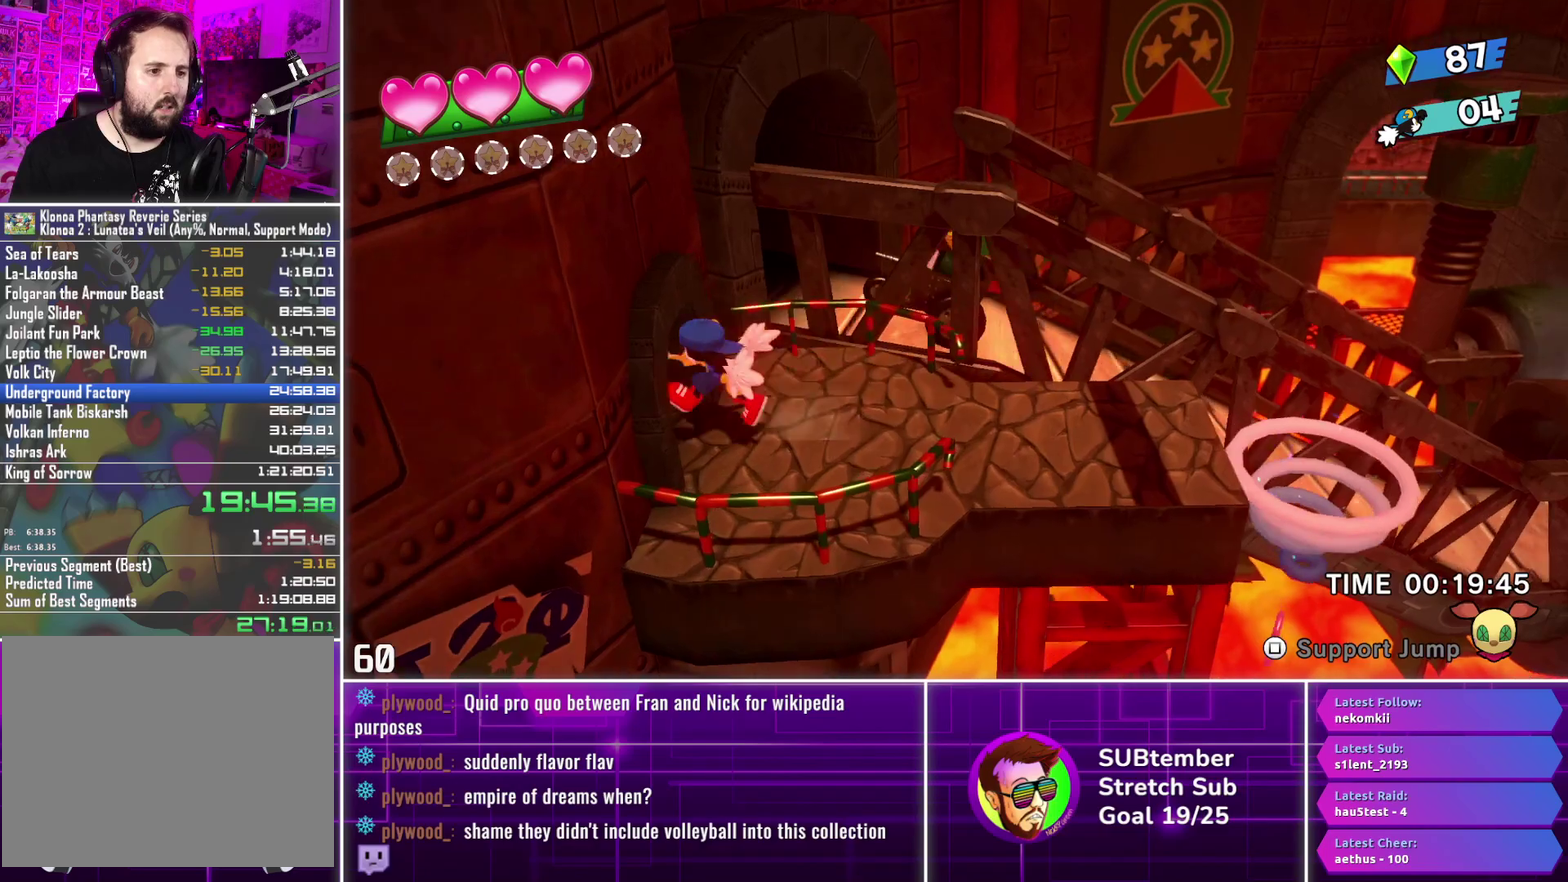
{"buttons": ["DPAD_LEFT"], "left_stick": "center", "events": []}
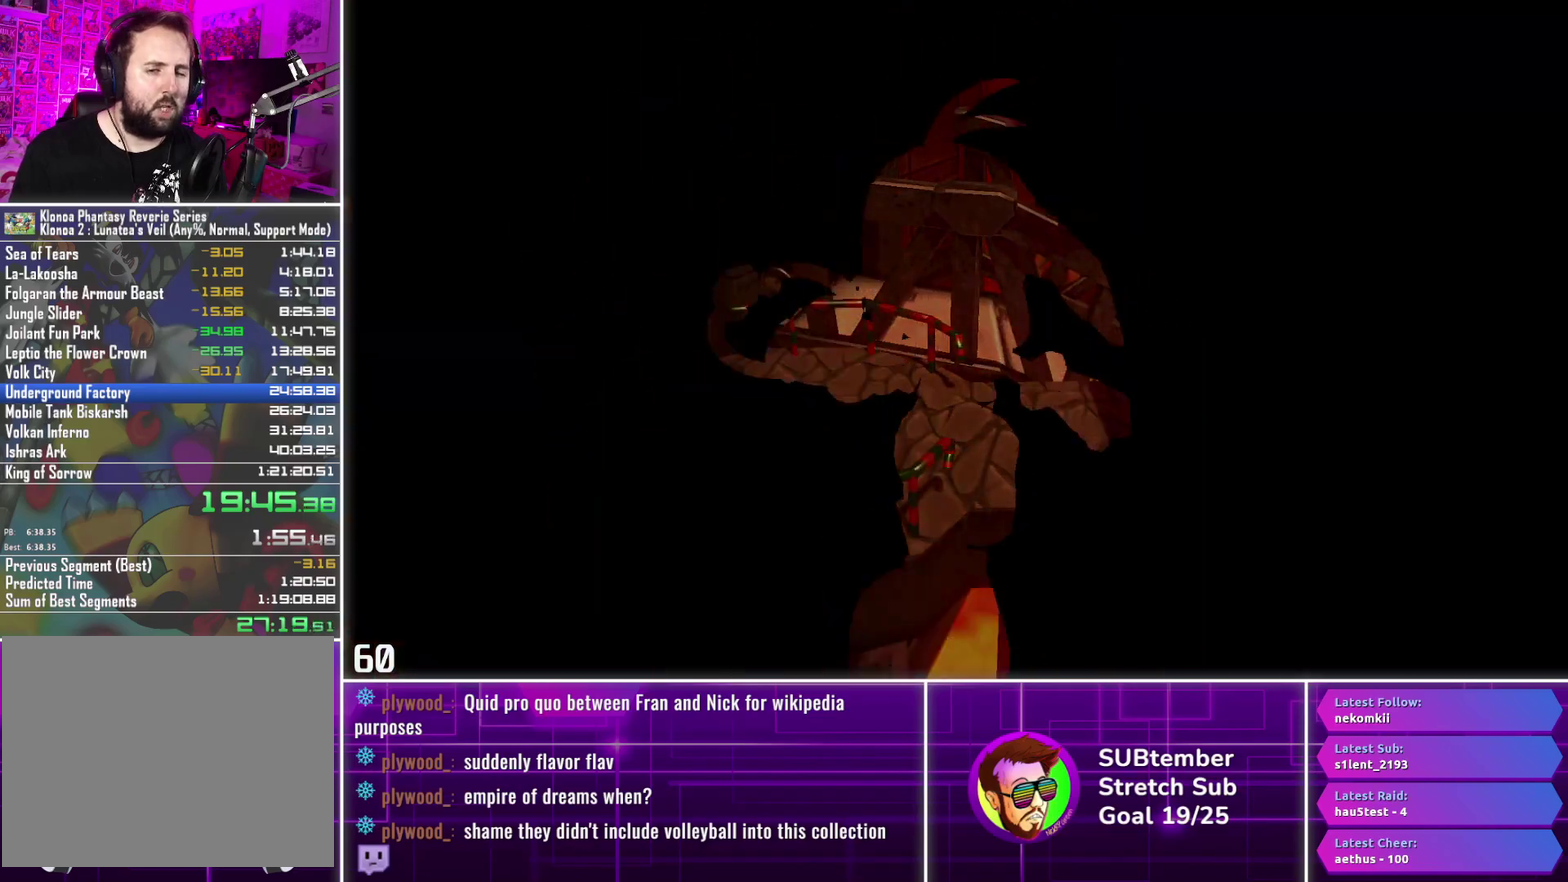
{"buttons": ["DPAD_LEFT"], "left_stick": "center", "events": []}
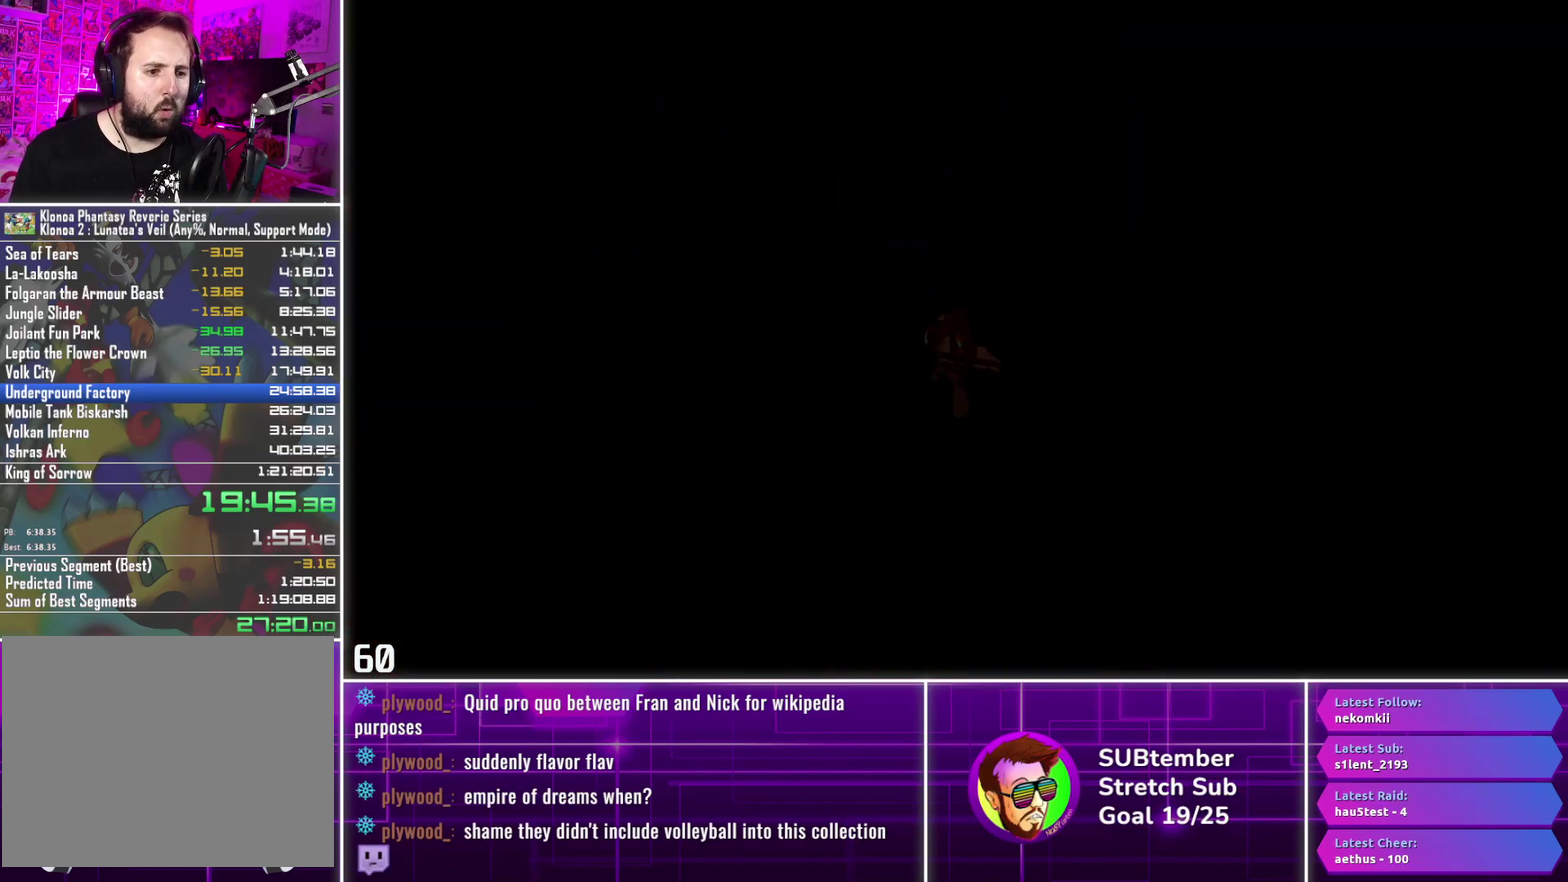
{"buttons": ["DPAD_LEFT"], "left_stick": "center", "events": []}
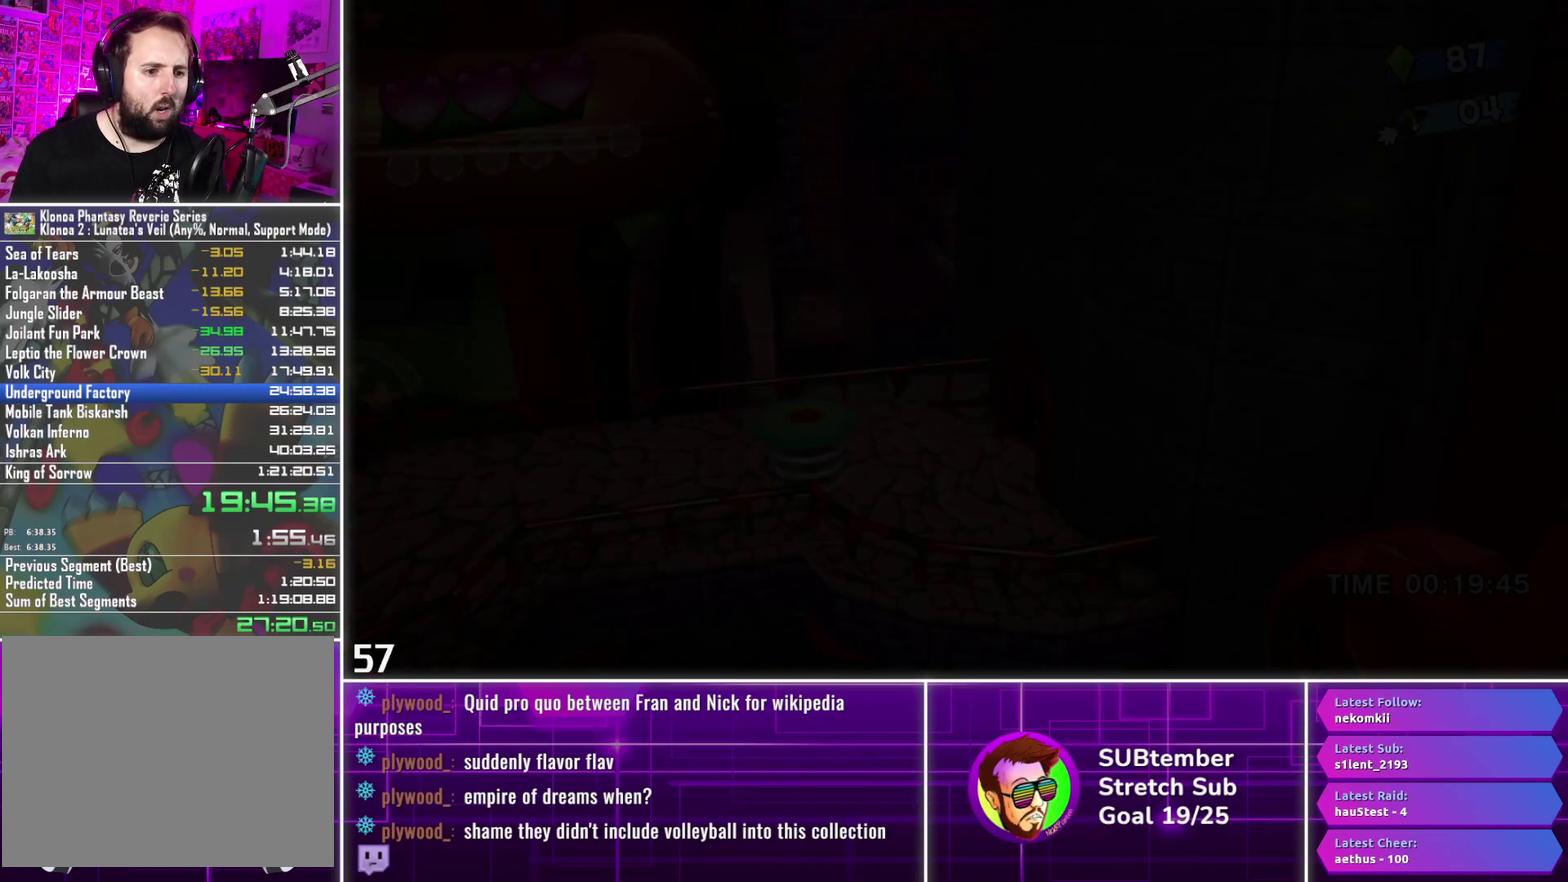
{"buttons": ["DPAD_LEFT"], "left_stick": "center", "events": []}
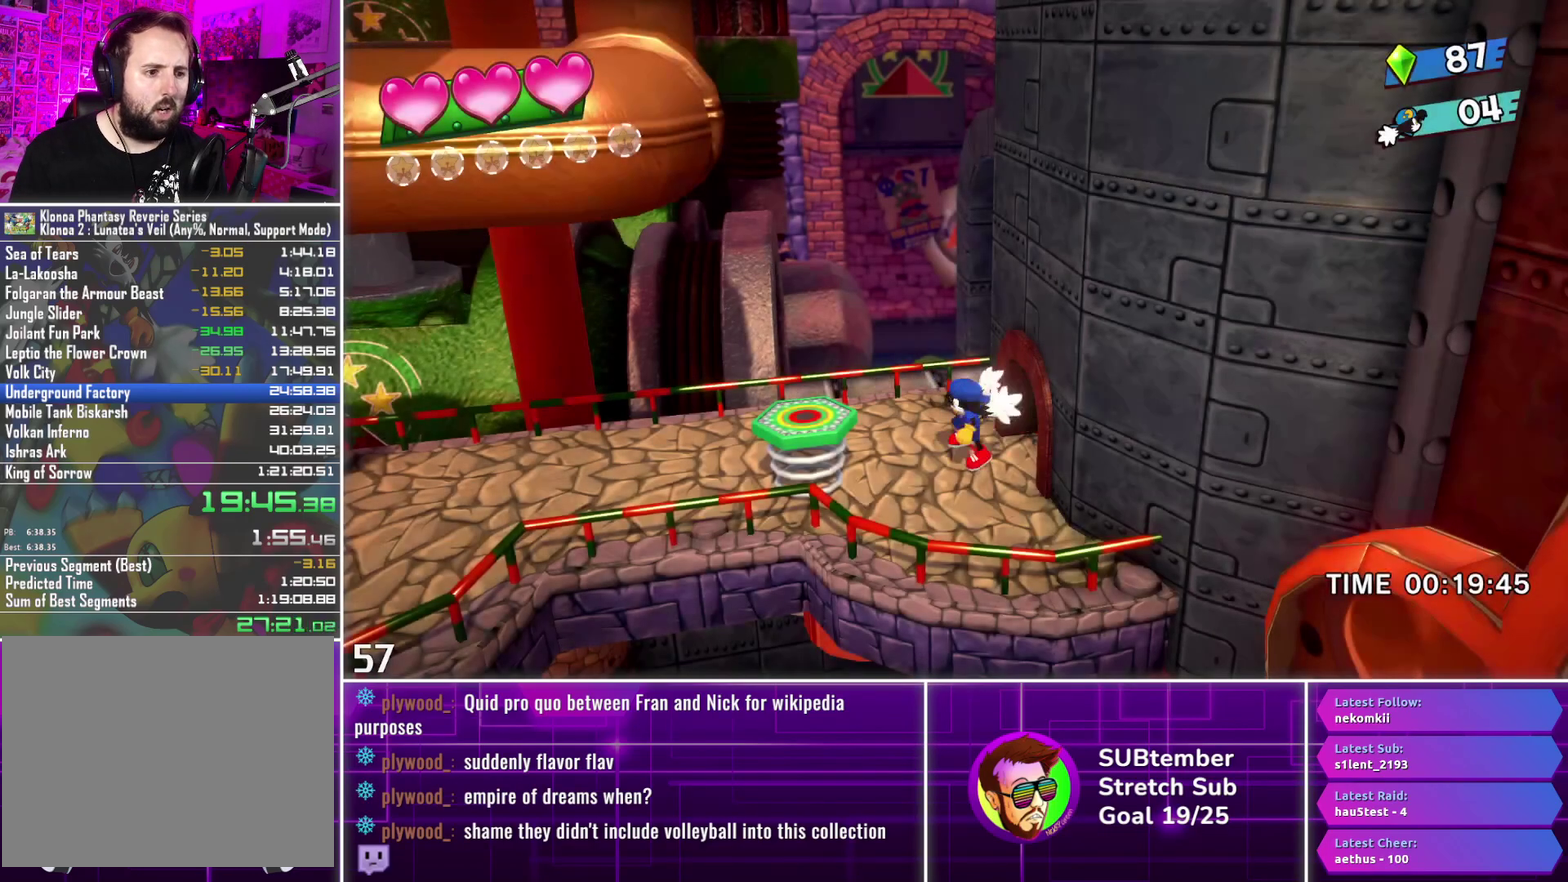
{"buttons": ["DPAD_LEFT"], "left_stick": "center", "events": []}
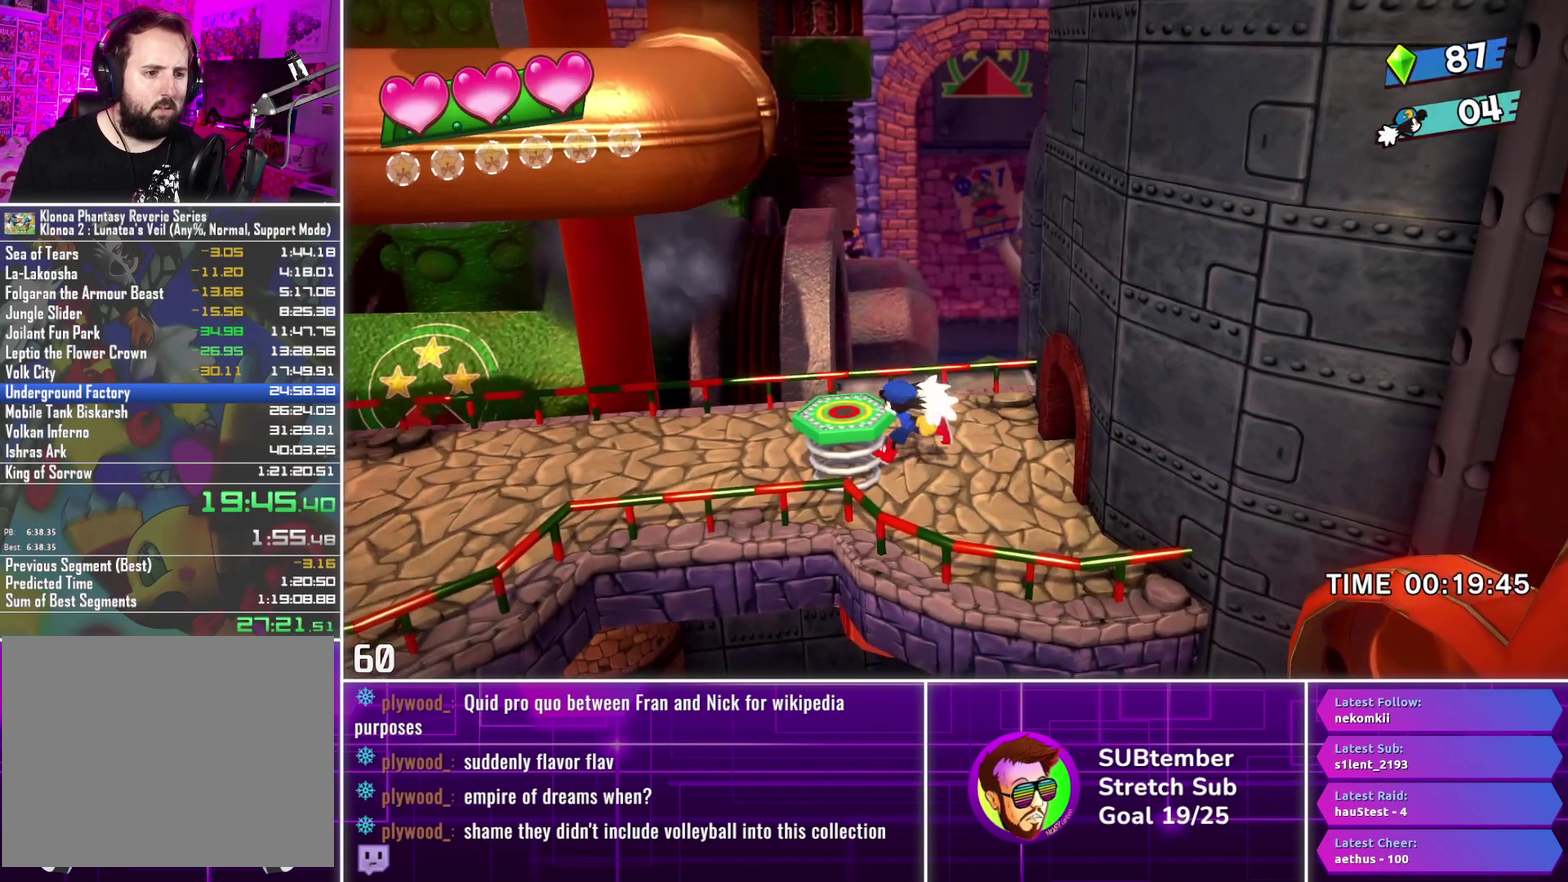
{"buttons": ["DPAD_LEFT"], "left_stick": "center", "events": [[117, "CROSS", "down"], [300, "CROSS", "up"]]}
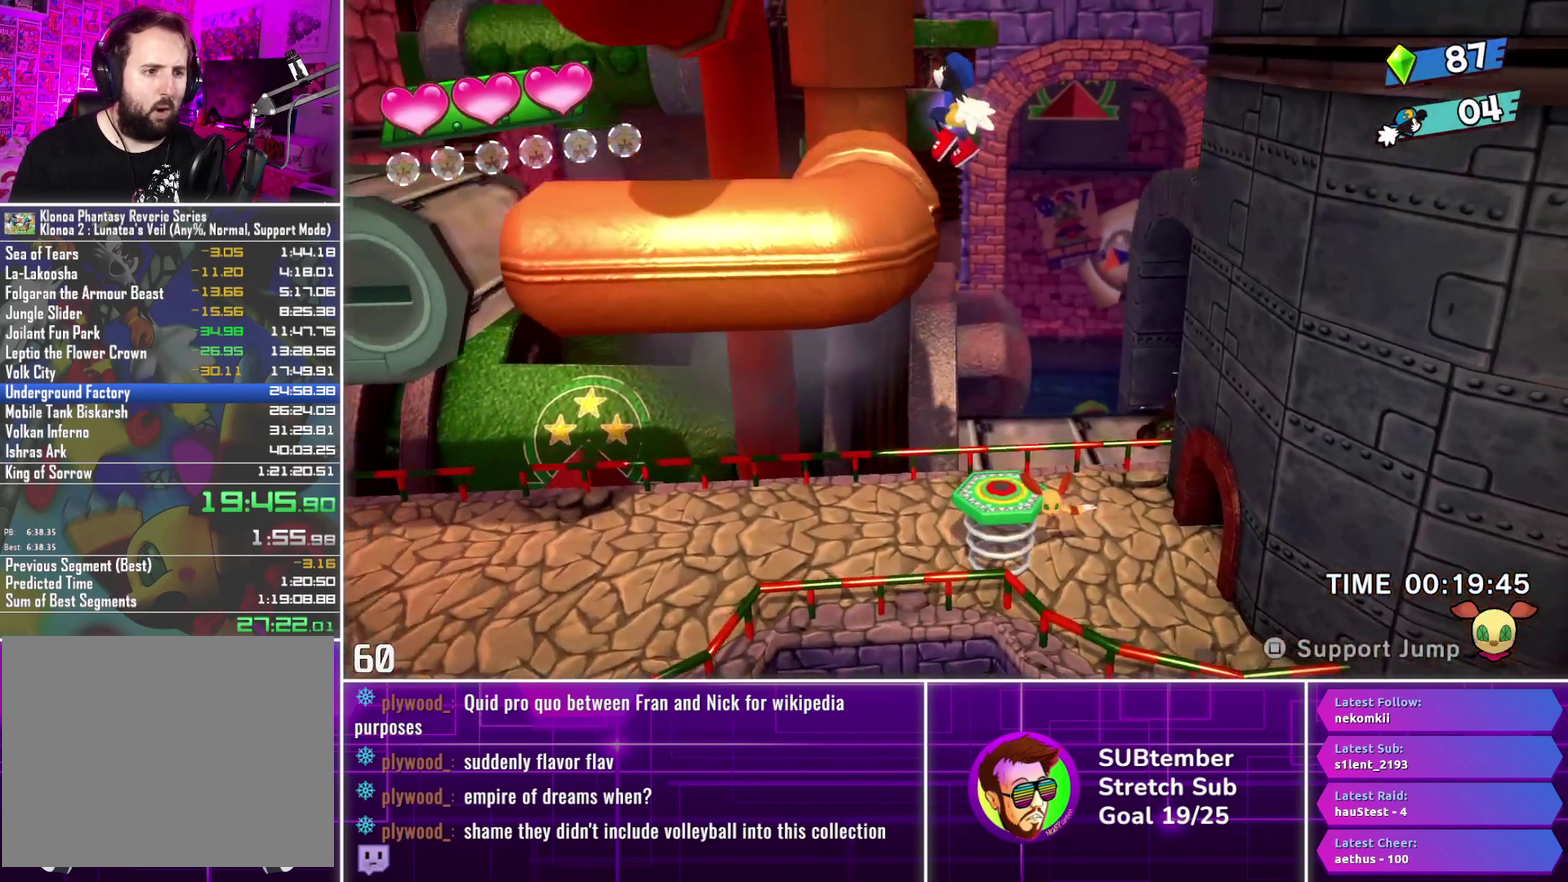
{"buttons": ["DPAD_LEFT"], "left_stick": "center", "events": []}
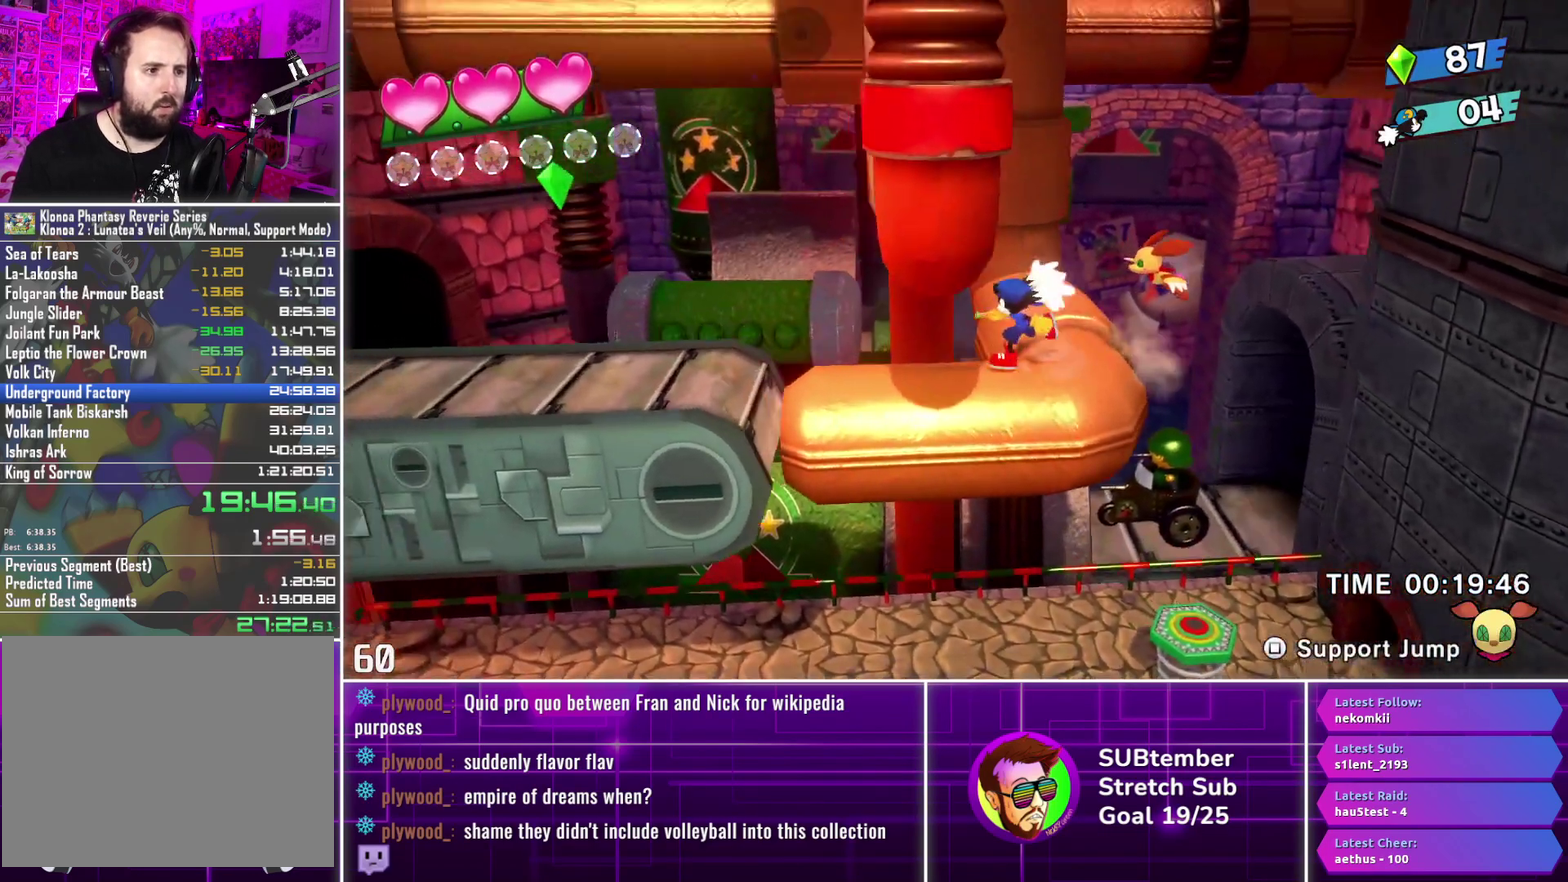
{"buttons": ["DPAD_LEFT"], "left_stick": "center", "events": []}
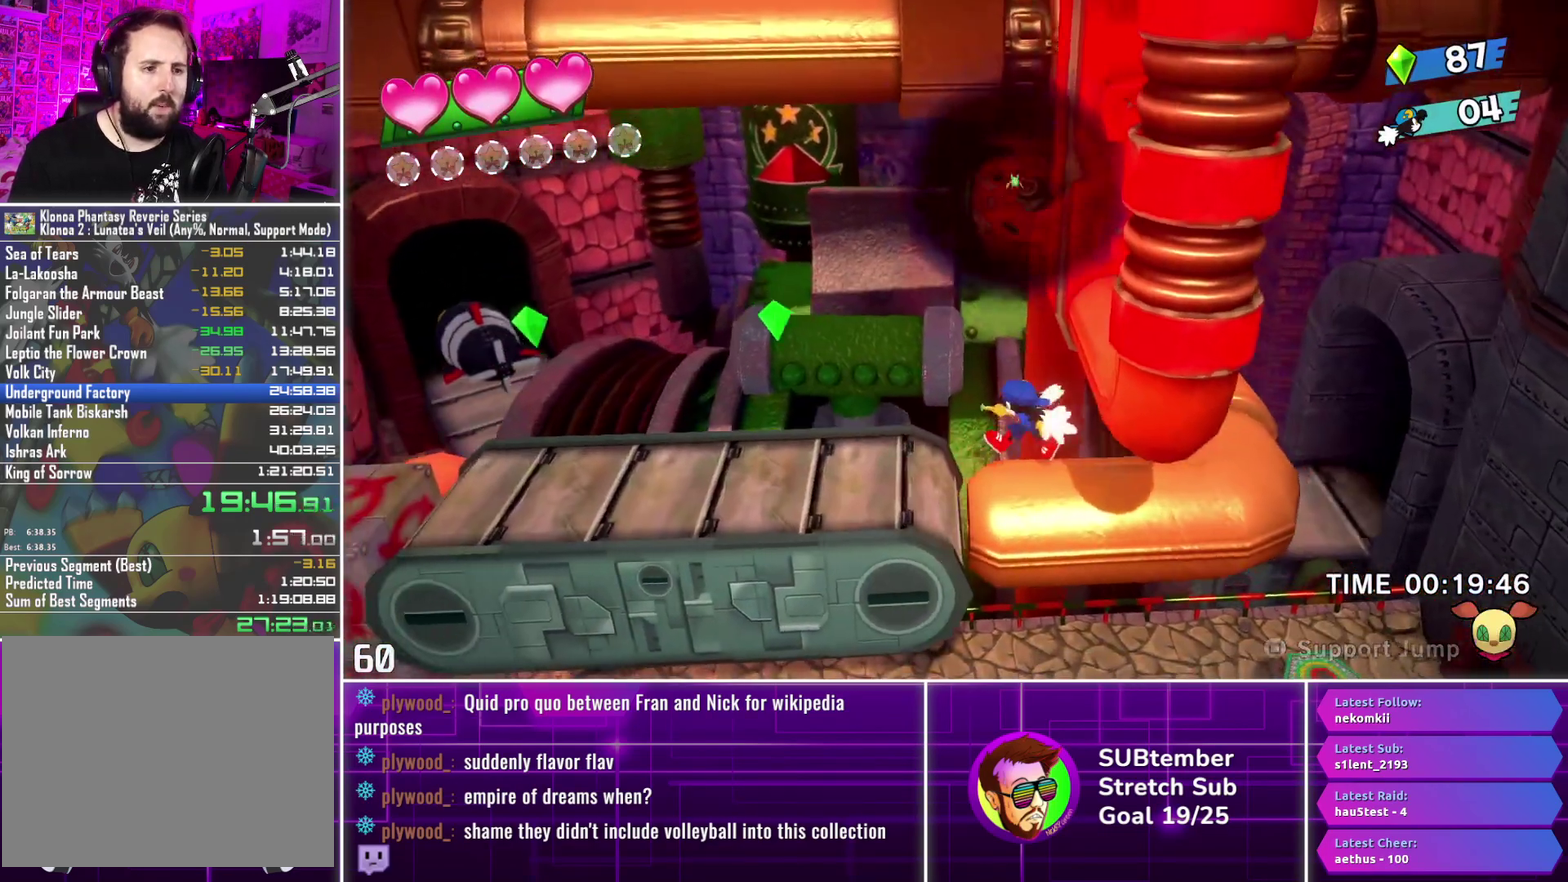
{"buttons": ["DPAD_RIGHT"], "left_stick": "center", "events": [[317, "DPAD_LEFT", "up"], [333, "CROSS", "down"], [417, "DPAD_RIGHT", "down"], [500, "CROSS", "up"]]}
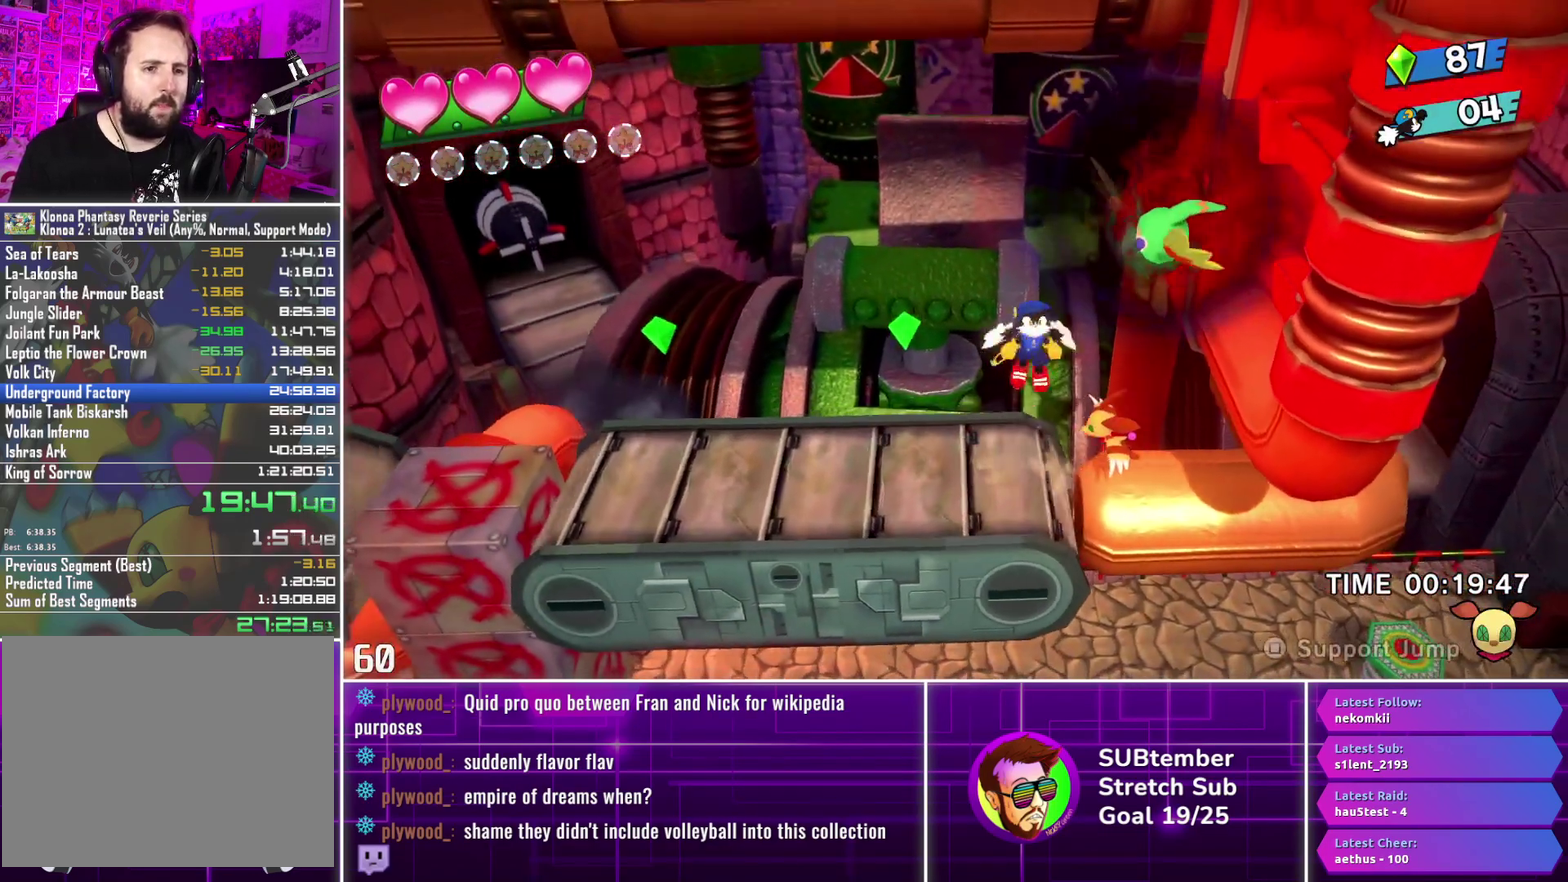
{"buttons": ["DPAD_LEFT"], "left_stick": "center", "events": [[100, "SQUARE", "down"], [200, "SQUARE", "up"], [233, "DPAD_RIGHT", "up"], [300, "DPAD_LEFT", "down"]]}
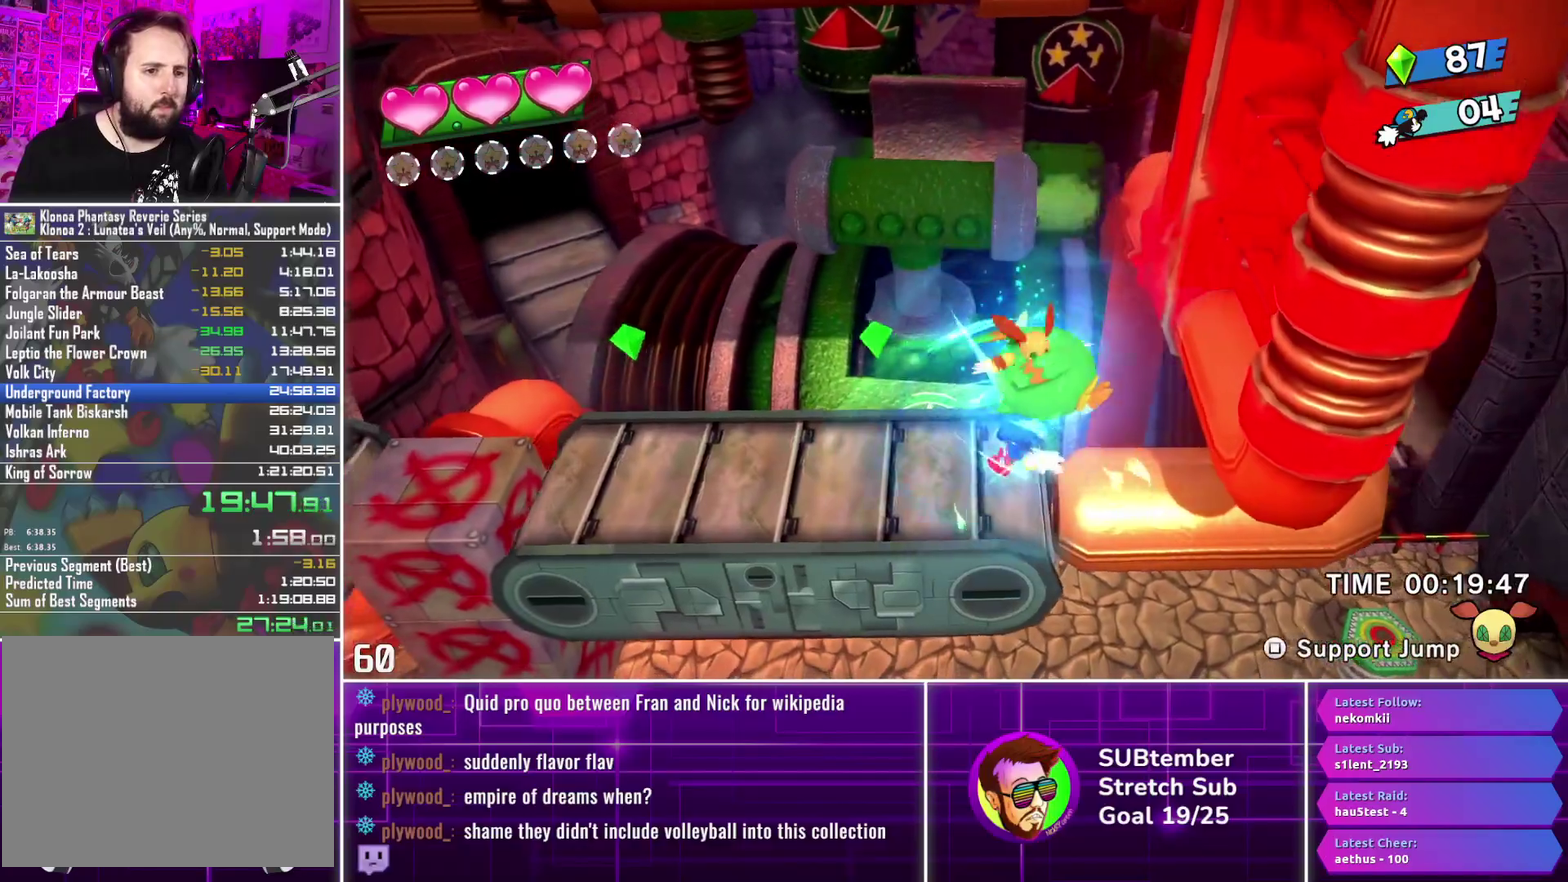
{"buttons": ["DPAD_LEFT"], "left_stick": "center", "events": []}
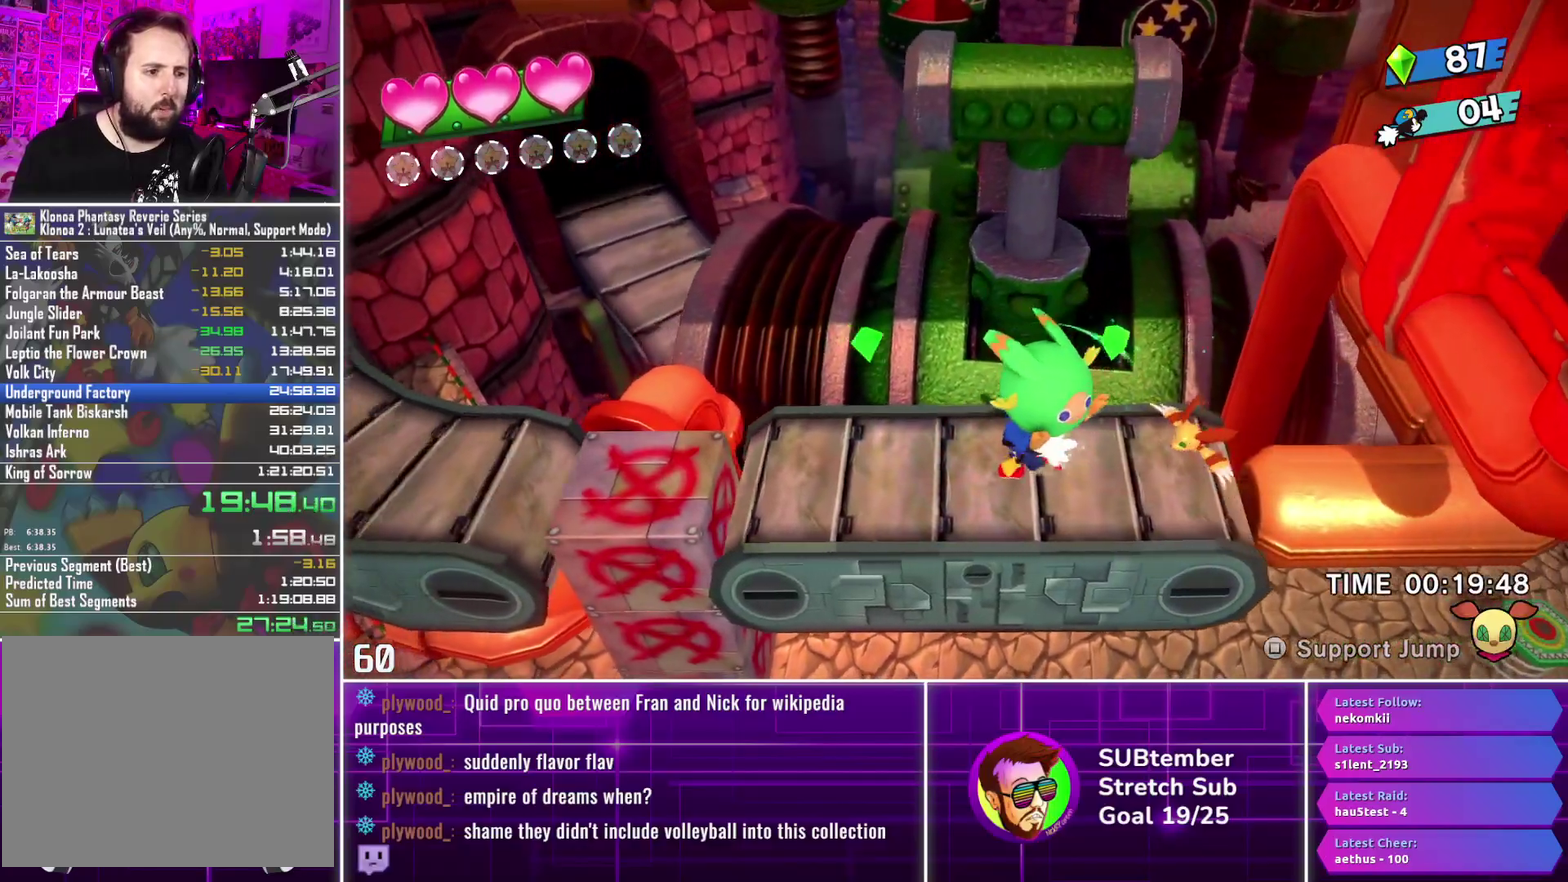
{"buttons": ["CROSS", "DPAD_LEFT"], "left_stick": "center", "events": [[483, "CROSS", "down"]]}
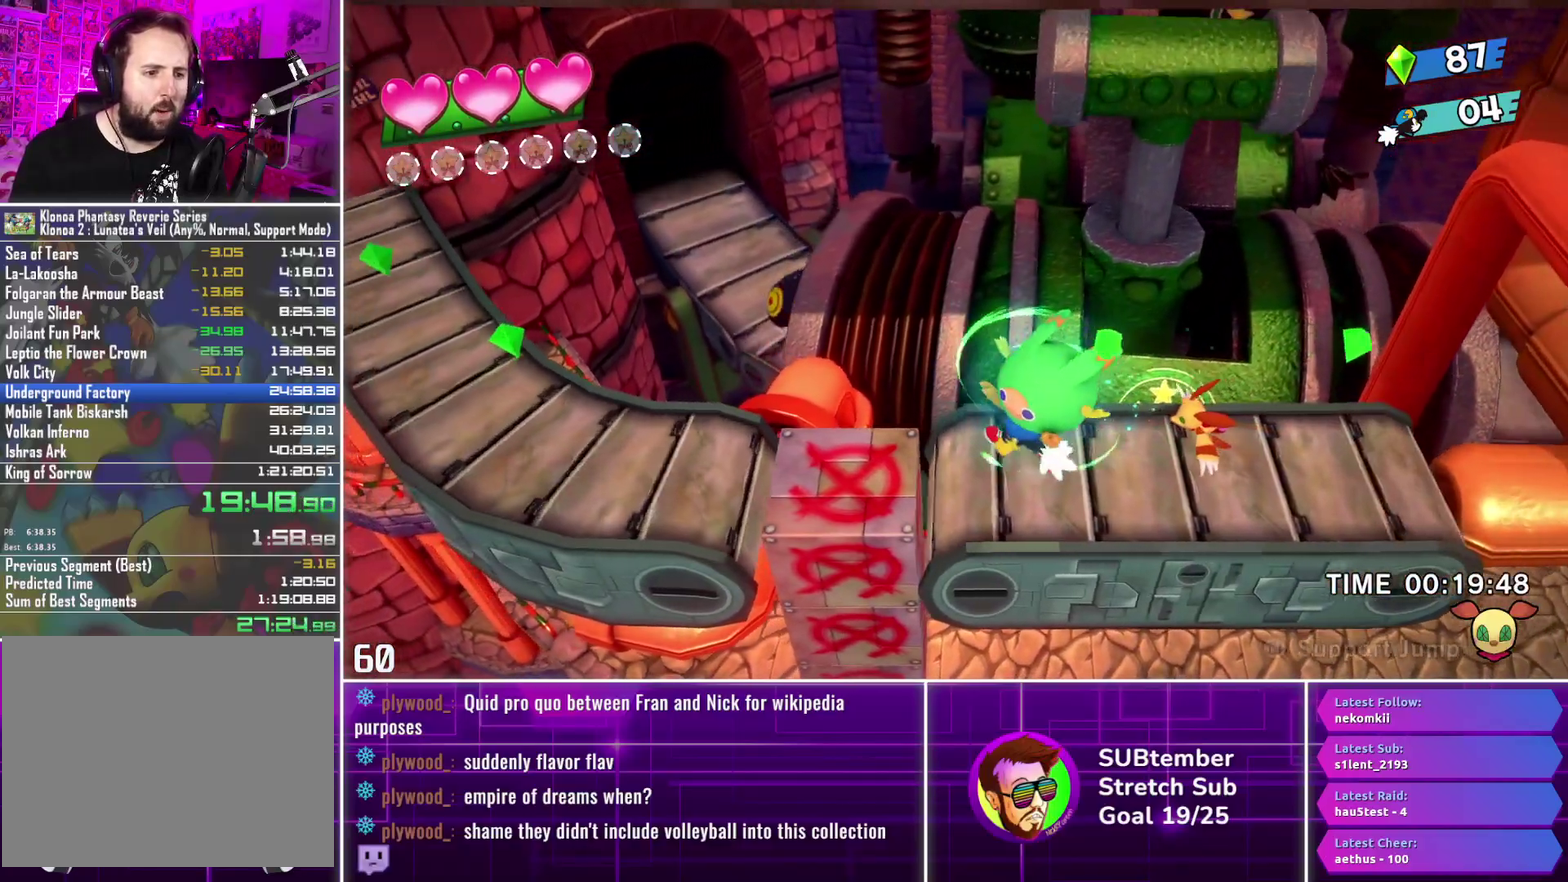
{"buttons": [], "left_stick": "center", "events": [[67, "CROSS", "up"], [417, "CROSS", "down"], [450, "DPAD_LEFT", "up"], [500, "CROSS", "up"]]}